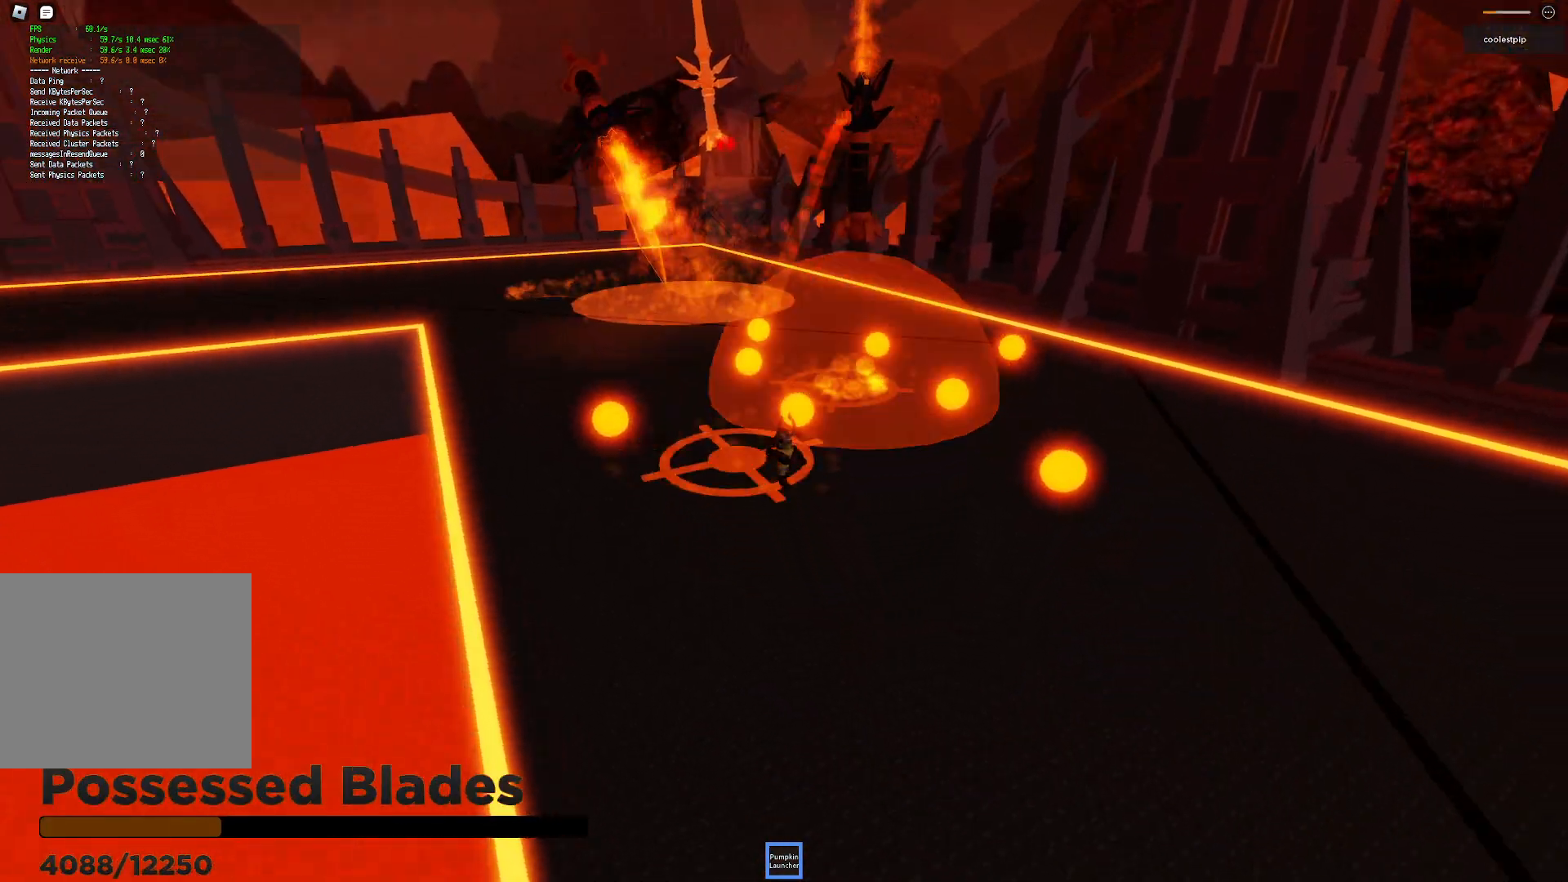
Gameplay with keyboard; each line is a JSON object with the keys held at the frame after it. "events" lists presses ("down") and releases ("up") of "a", "ctrl", "d", "e", "q", "s", "shift", "space" and "w" between this image and that frame as [ms after this image, input, new state], when the widget could be followed in between. No other keys are recorded. Mouse input is not recorded.
{"keys": ["d", "space"], "events": [[17, "s", "up"], [84, "space", "down"]]}
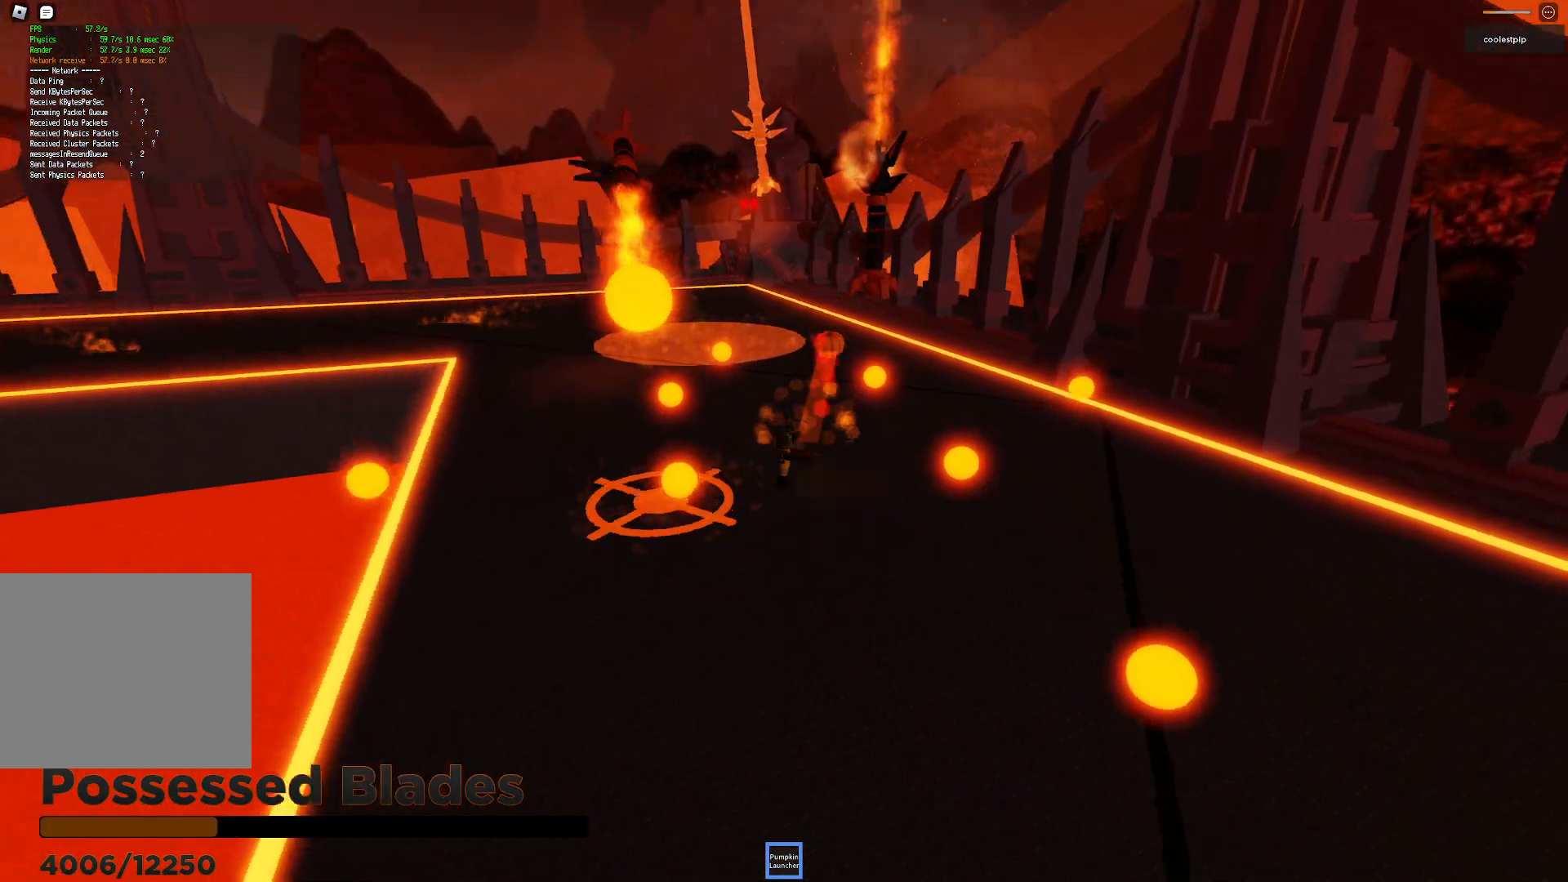
{"keys": ["d", "space", "w"], "events": [[67, "space", "up"], [317, "space", "down"], [384, "w", "down"]]}
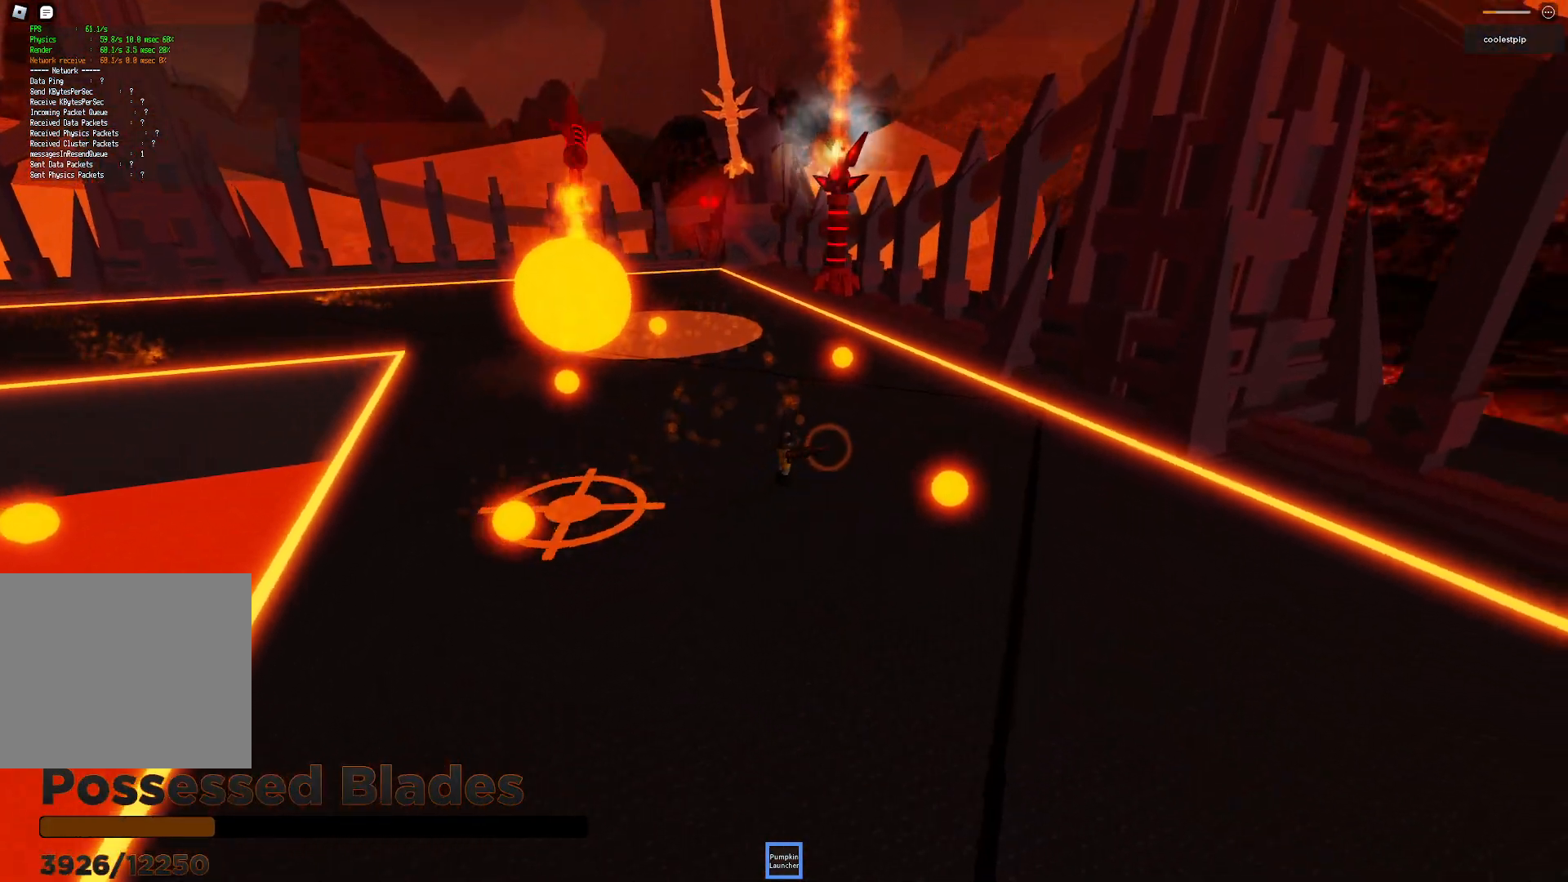
{"keys": ["d", "w"], "events": [[367, "space", "up"]]}
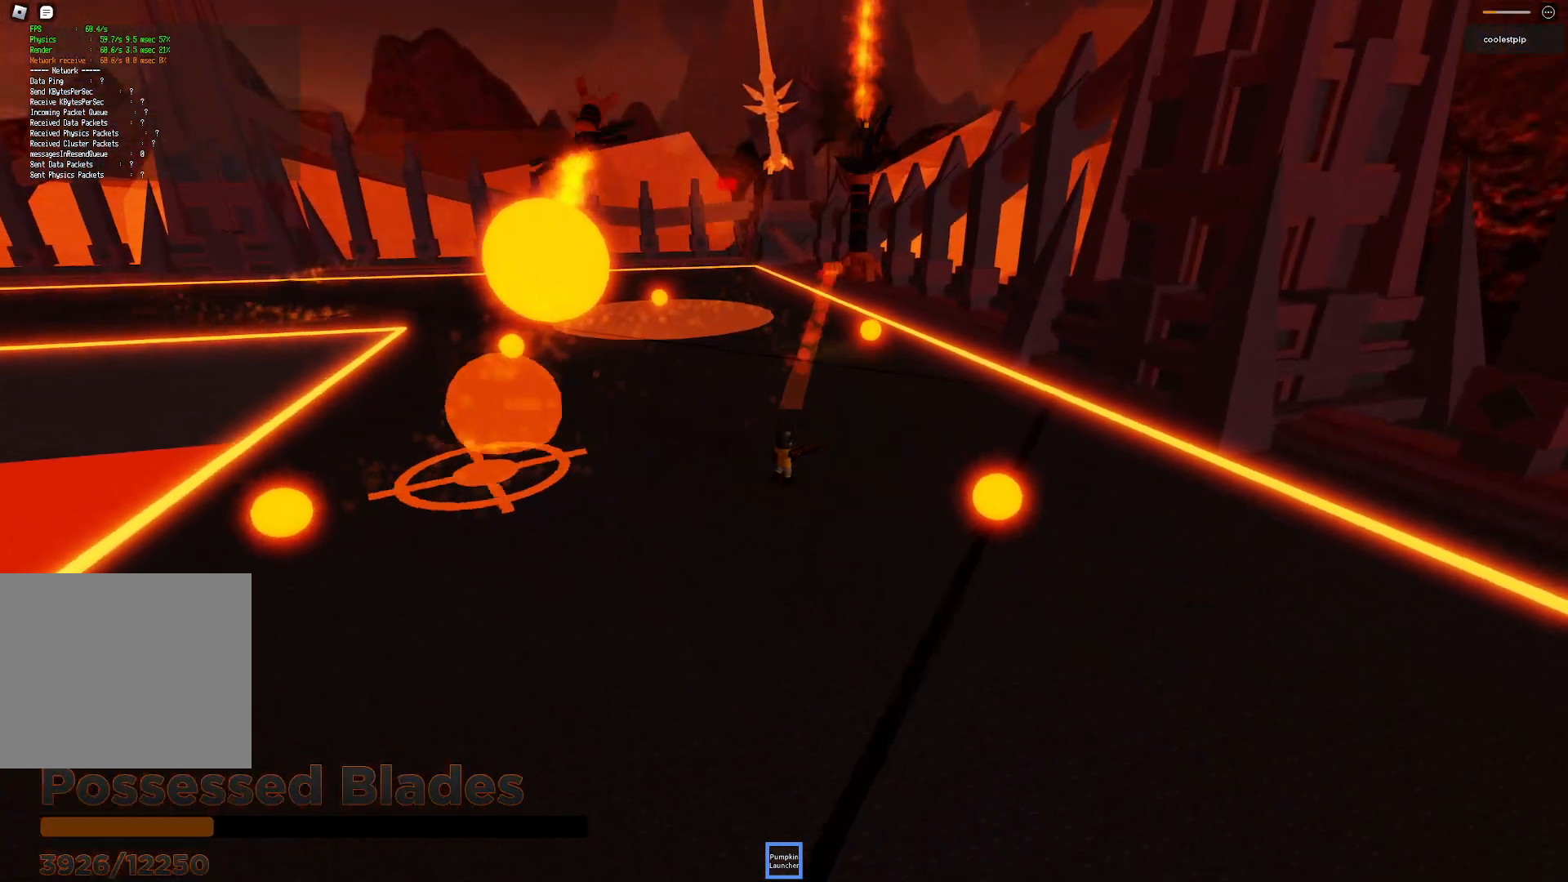
{"keys": ["d", "w"], "events": []}
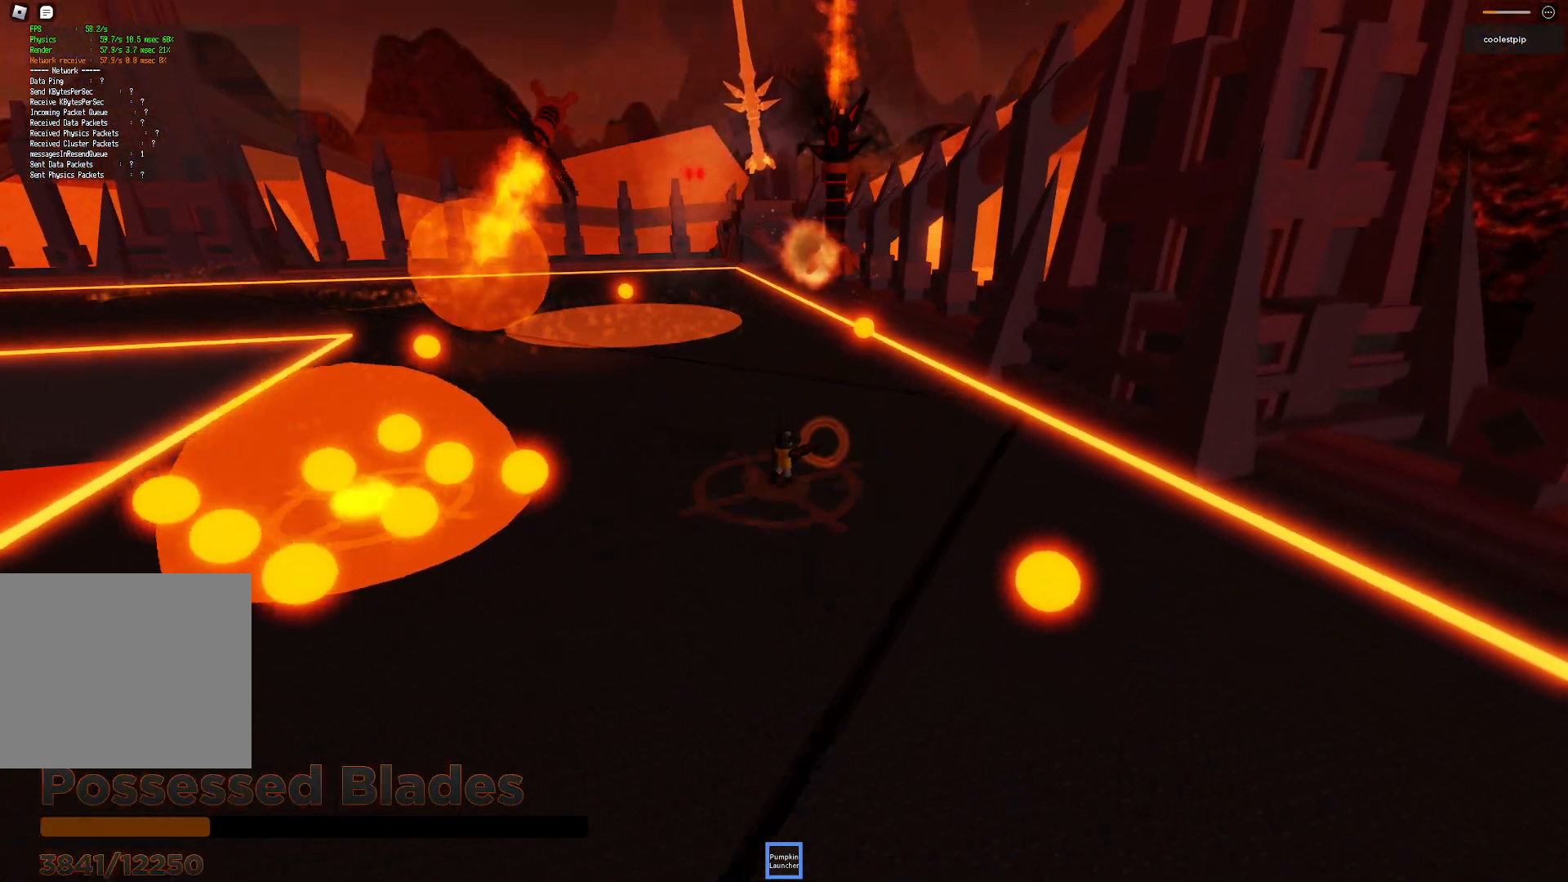
{"keys": ["d", "s"]}
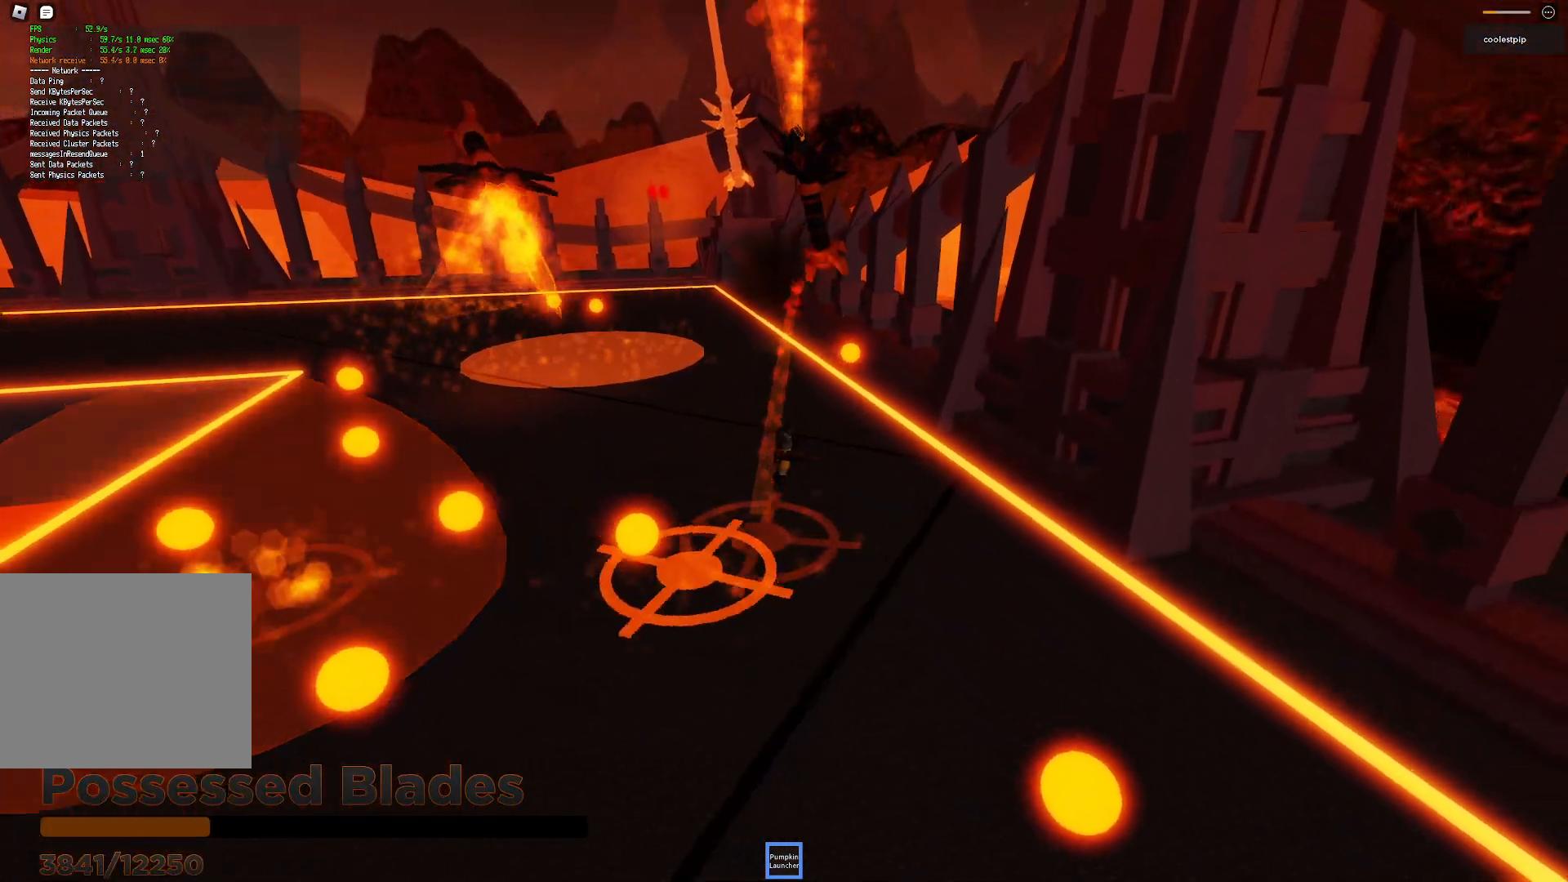
{"keys": ["d", "s", "space"], "events": [[317, "space", "down"]]}
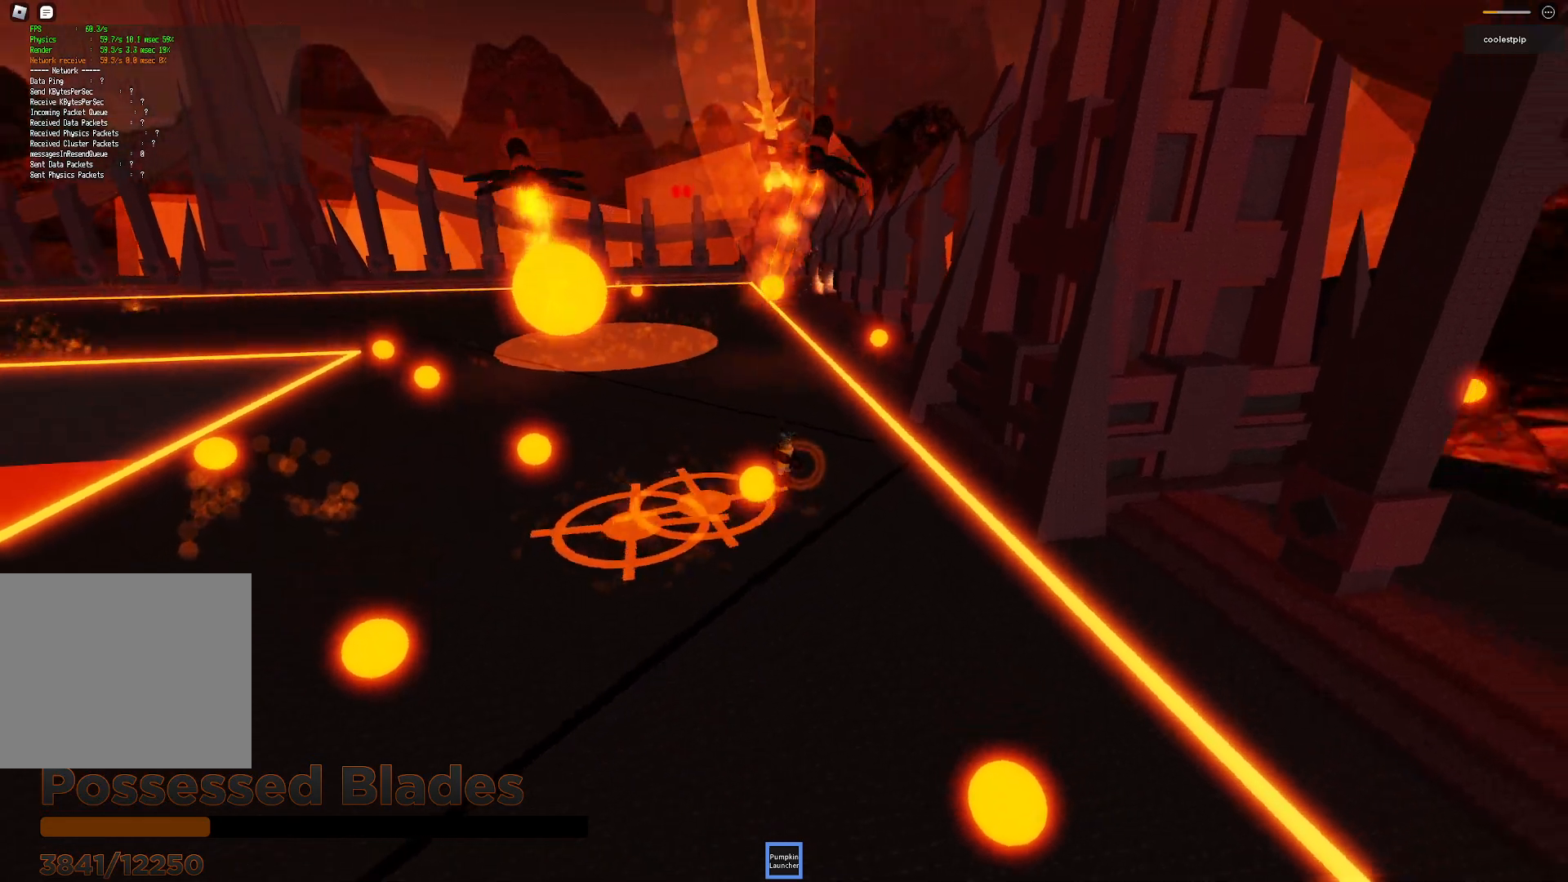
{"keys": ["d", "s"], "events": [[284, "space", "up"]]}
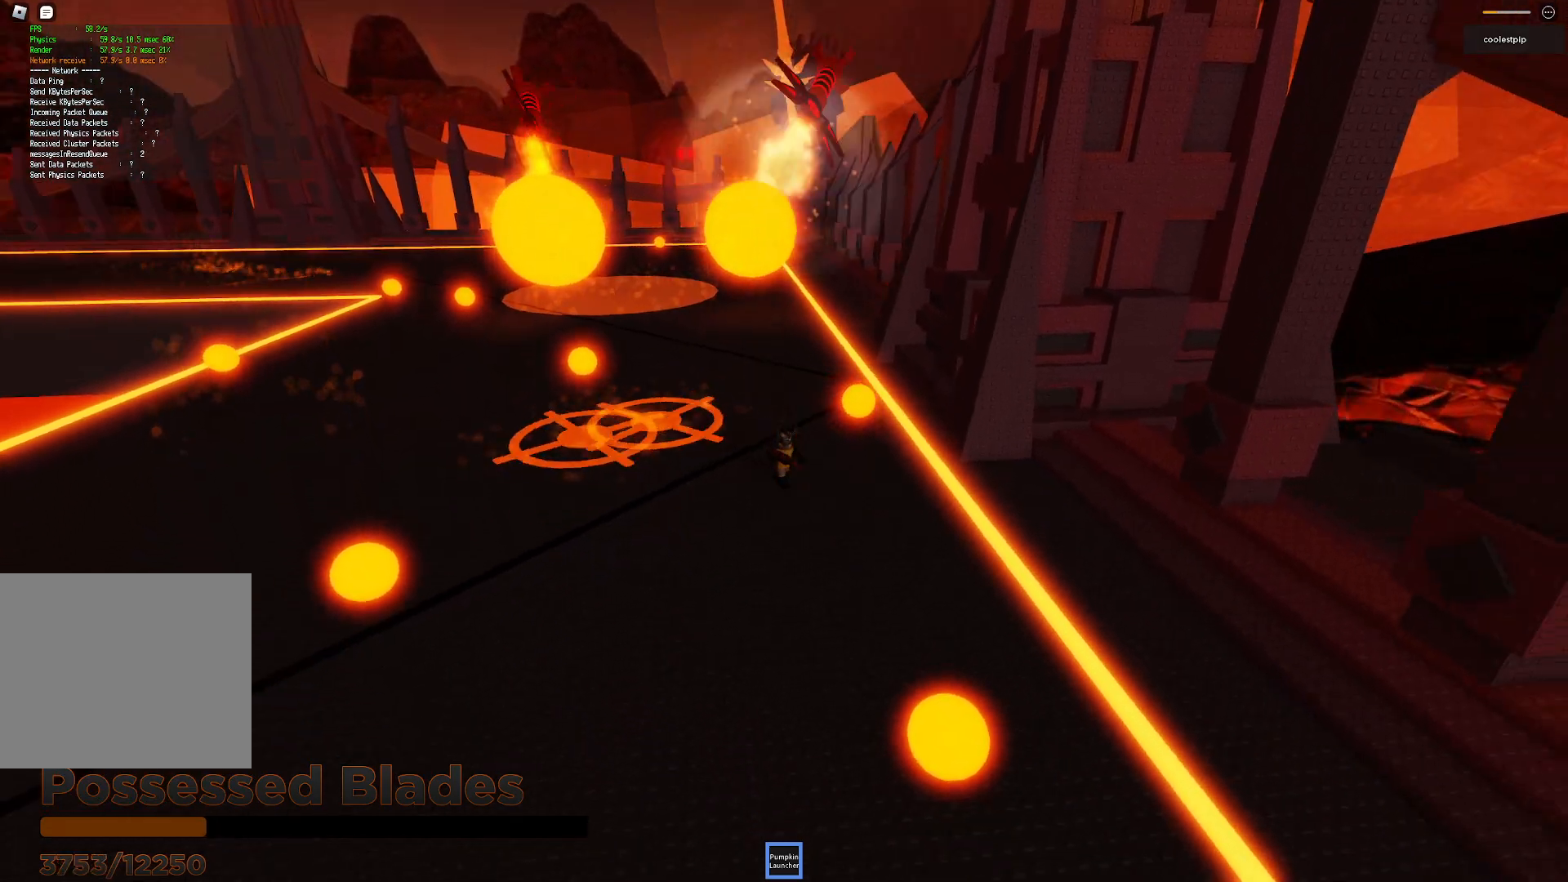
{"keys": ["s"], "events": [[67, "d", "up"]]}
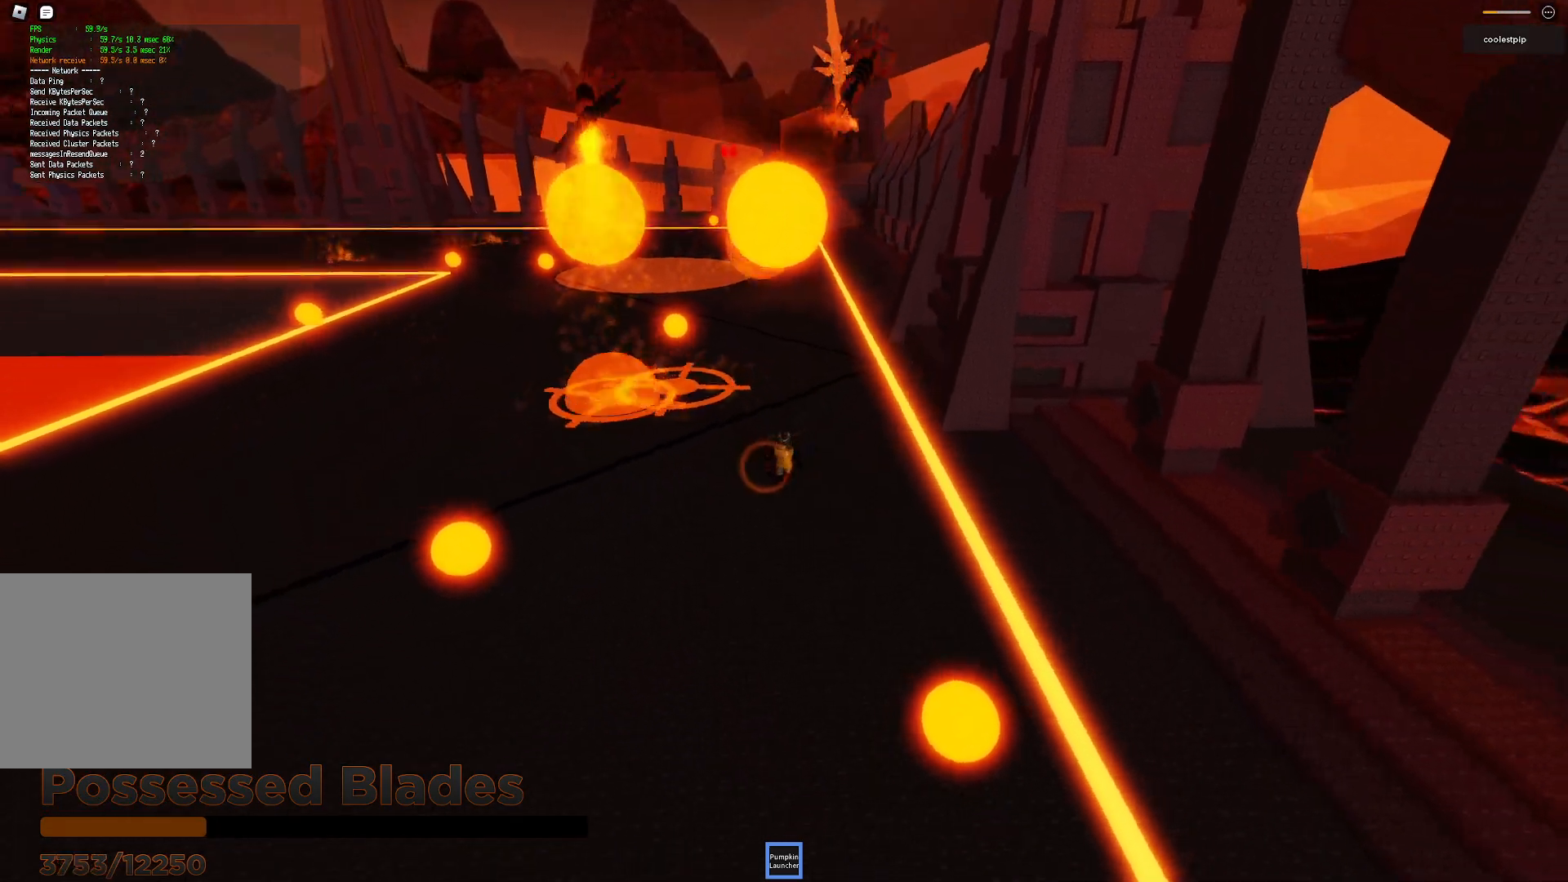
{"keys": ["a", "s"], "events": [[34, "a", "down"]]}
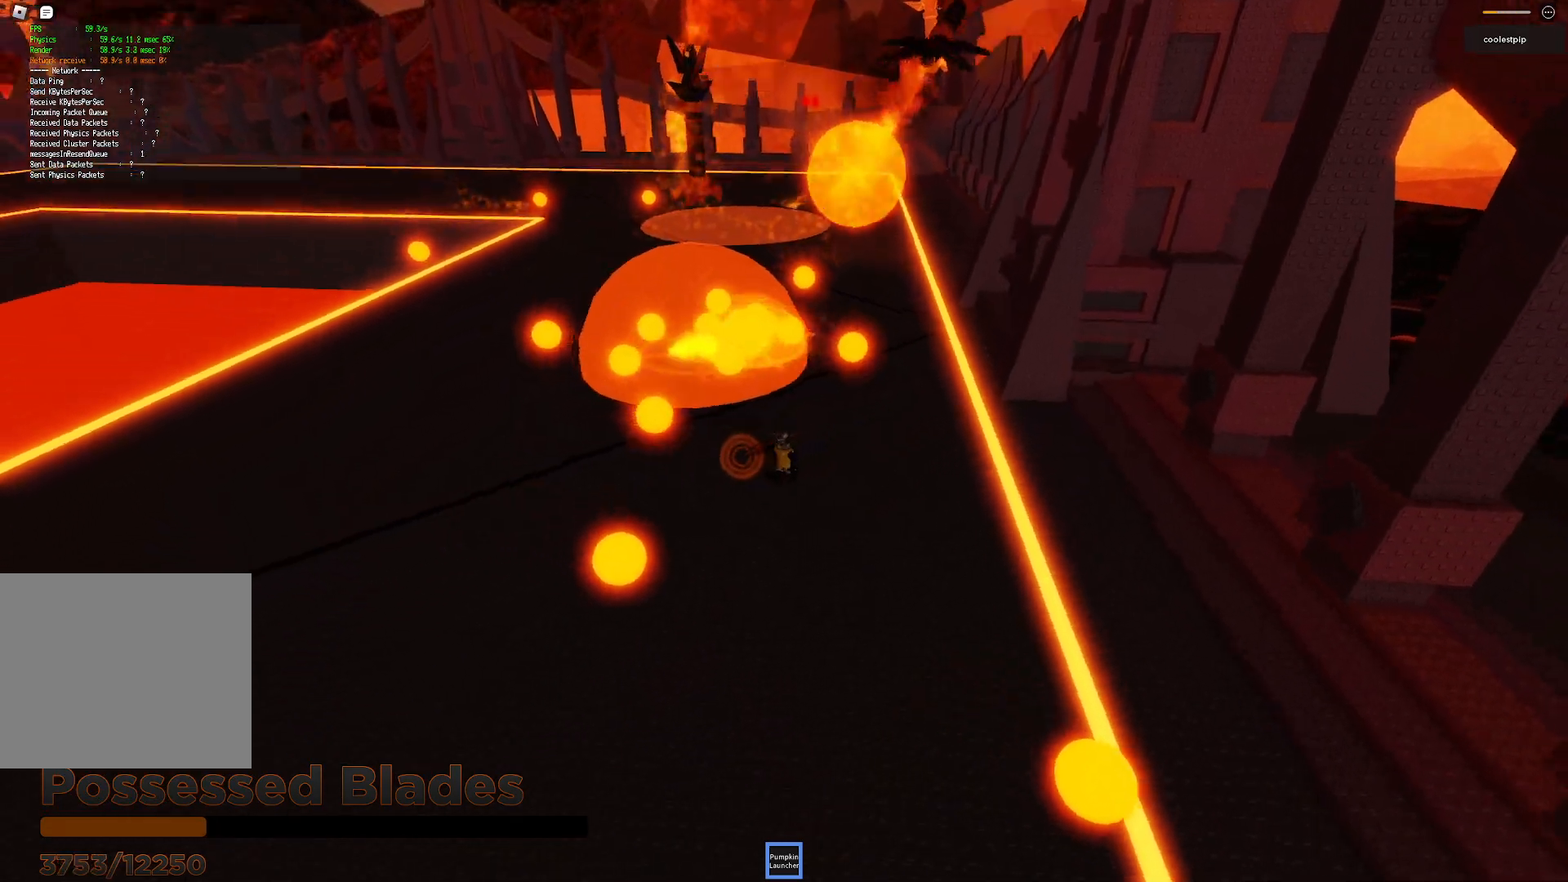
{"keys": ["a", "space"], "events": [[150, "s", "up"], [234, "space", "down"]]}
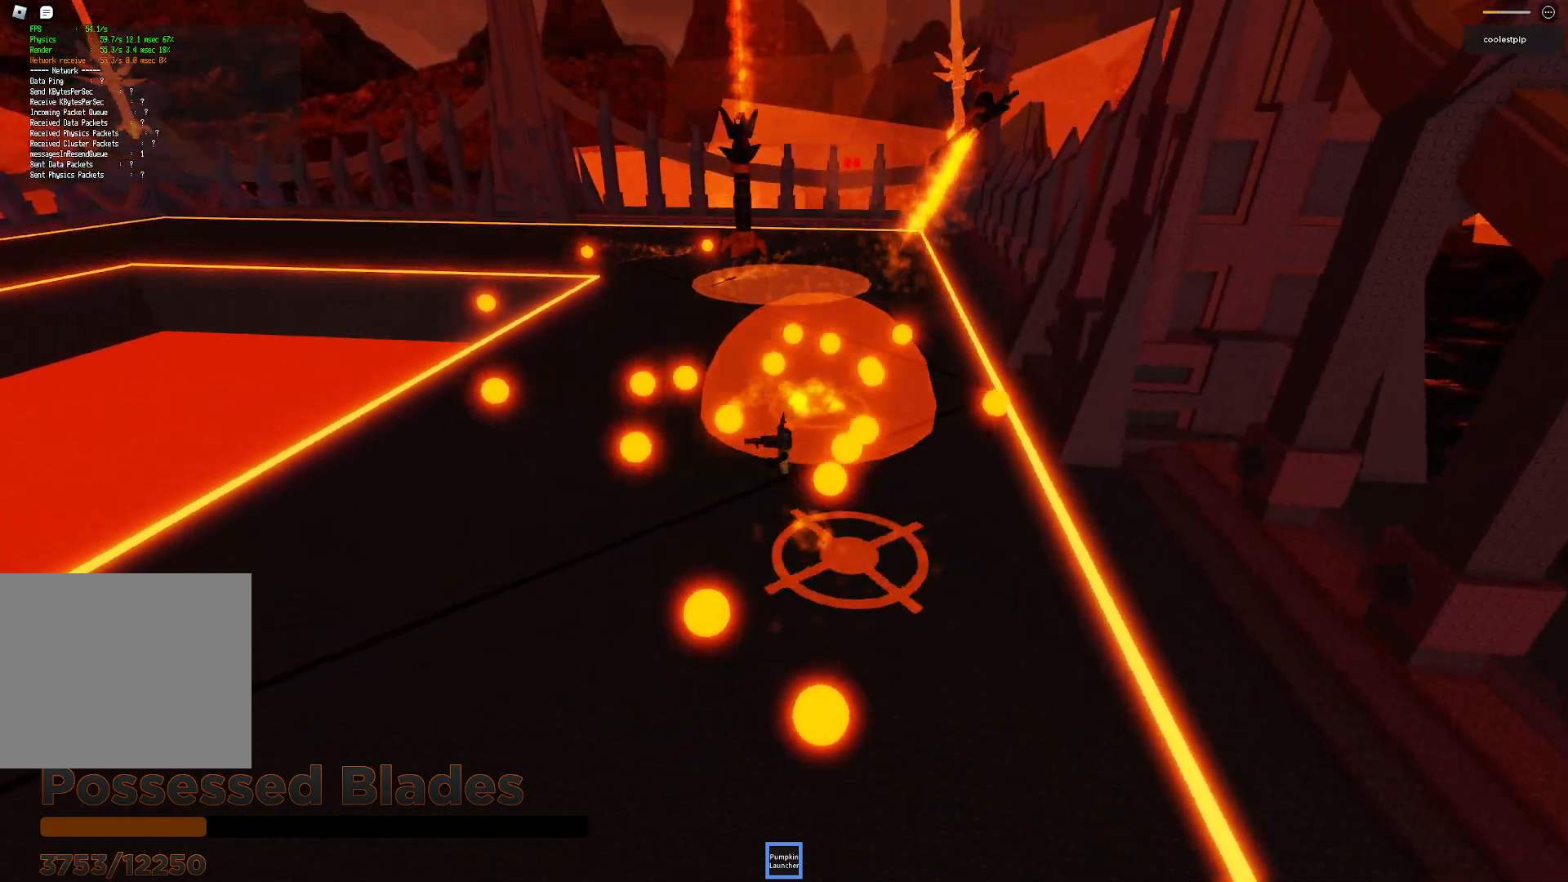
{"keys": ["a", "space", "w"], "events": [[384, "w", "down"]]}
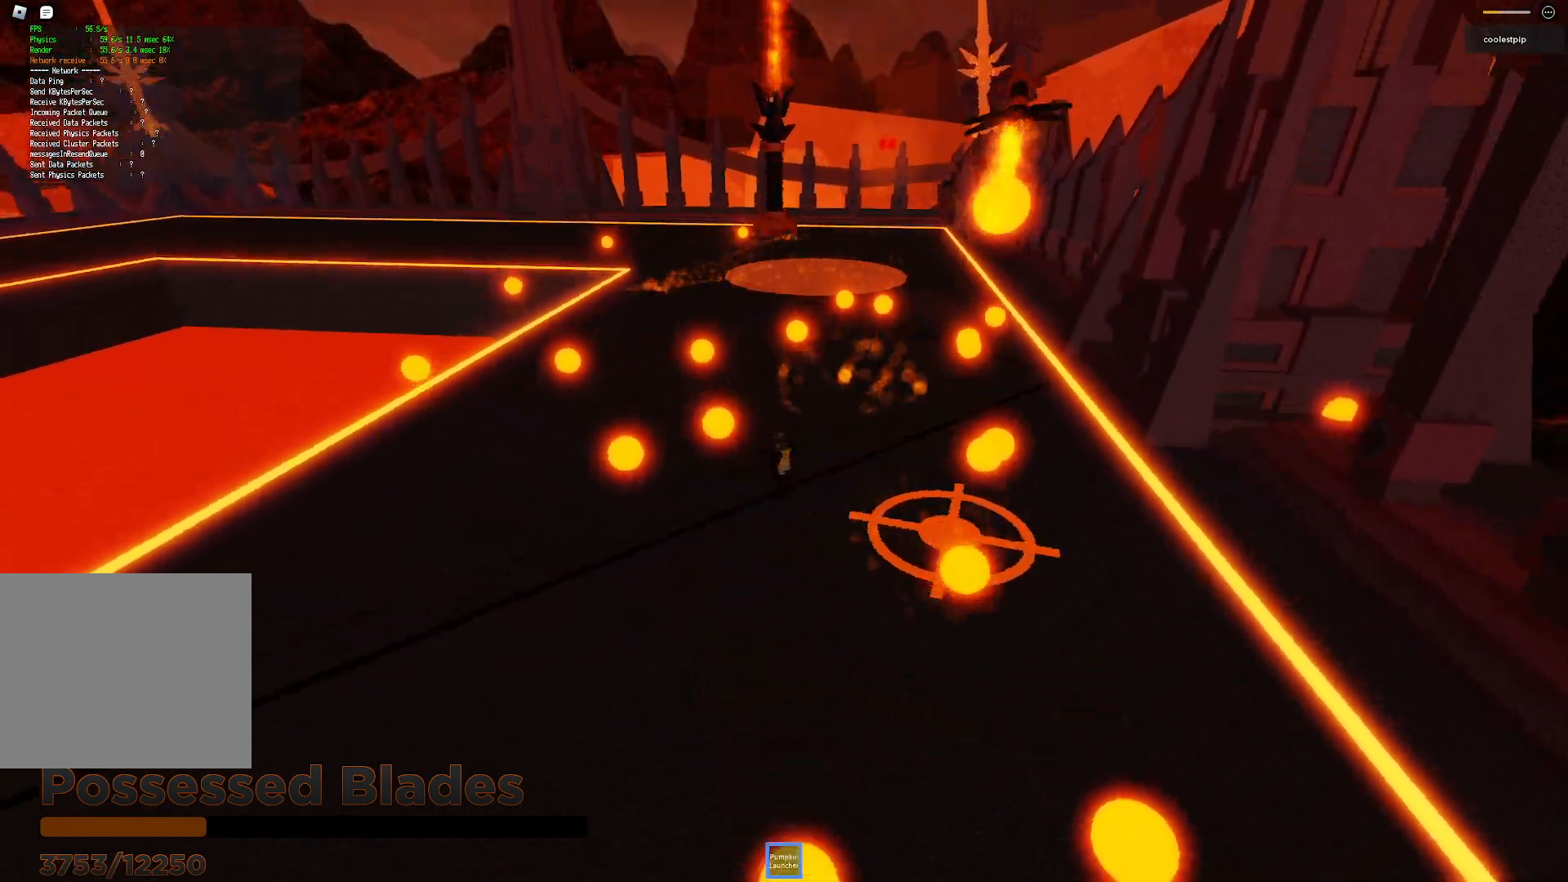
{"keys": ["a", "w"], "events": [[267, "space", "up"]]}
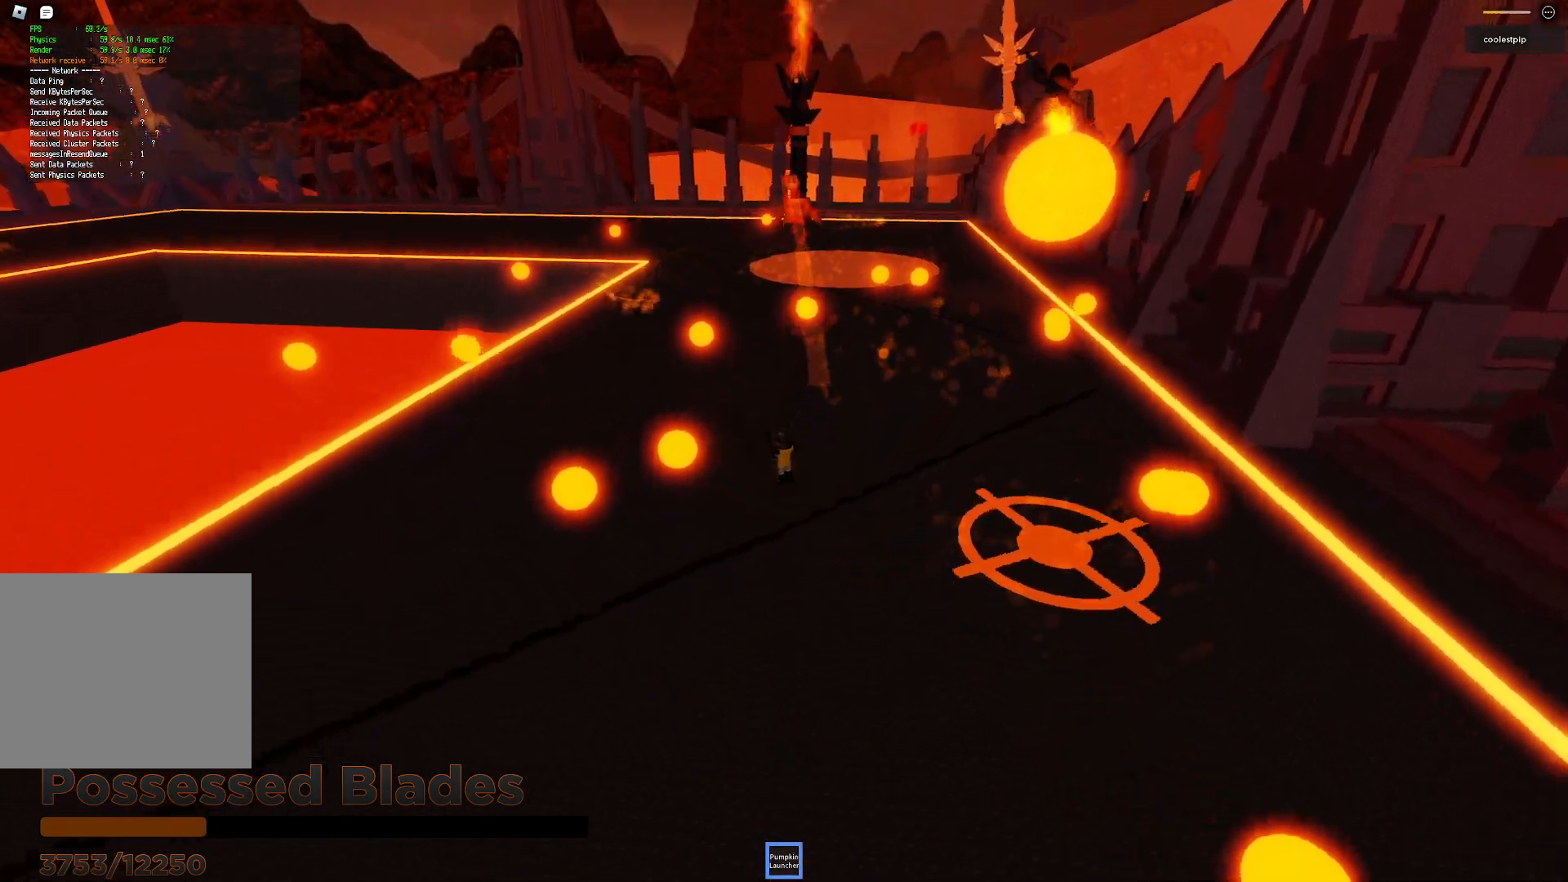
{"keys": ["d", "space", "w"], "events": [[167, "space", "down"], [284, "a", "up"], [317, "d", "down"]]}
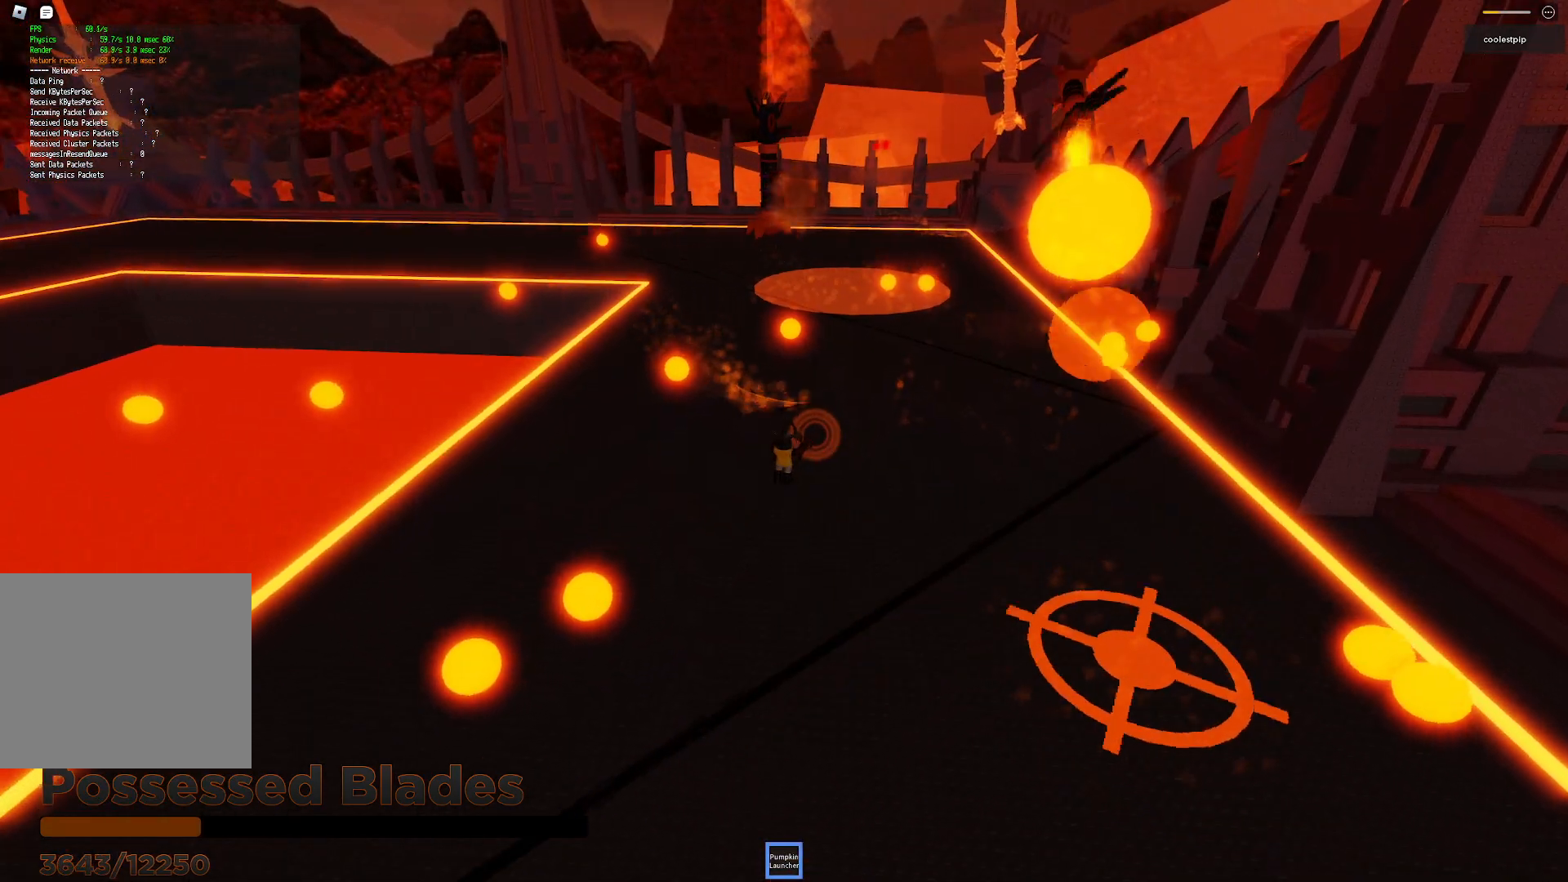
{"keys": ["a", "space", "w"], "events": [[67, "w", "up"], [150, "a", "down"], [150, "d", "up"], [350, "w", "down"]]}
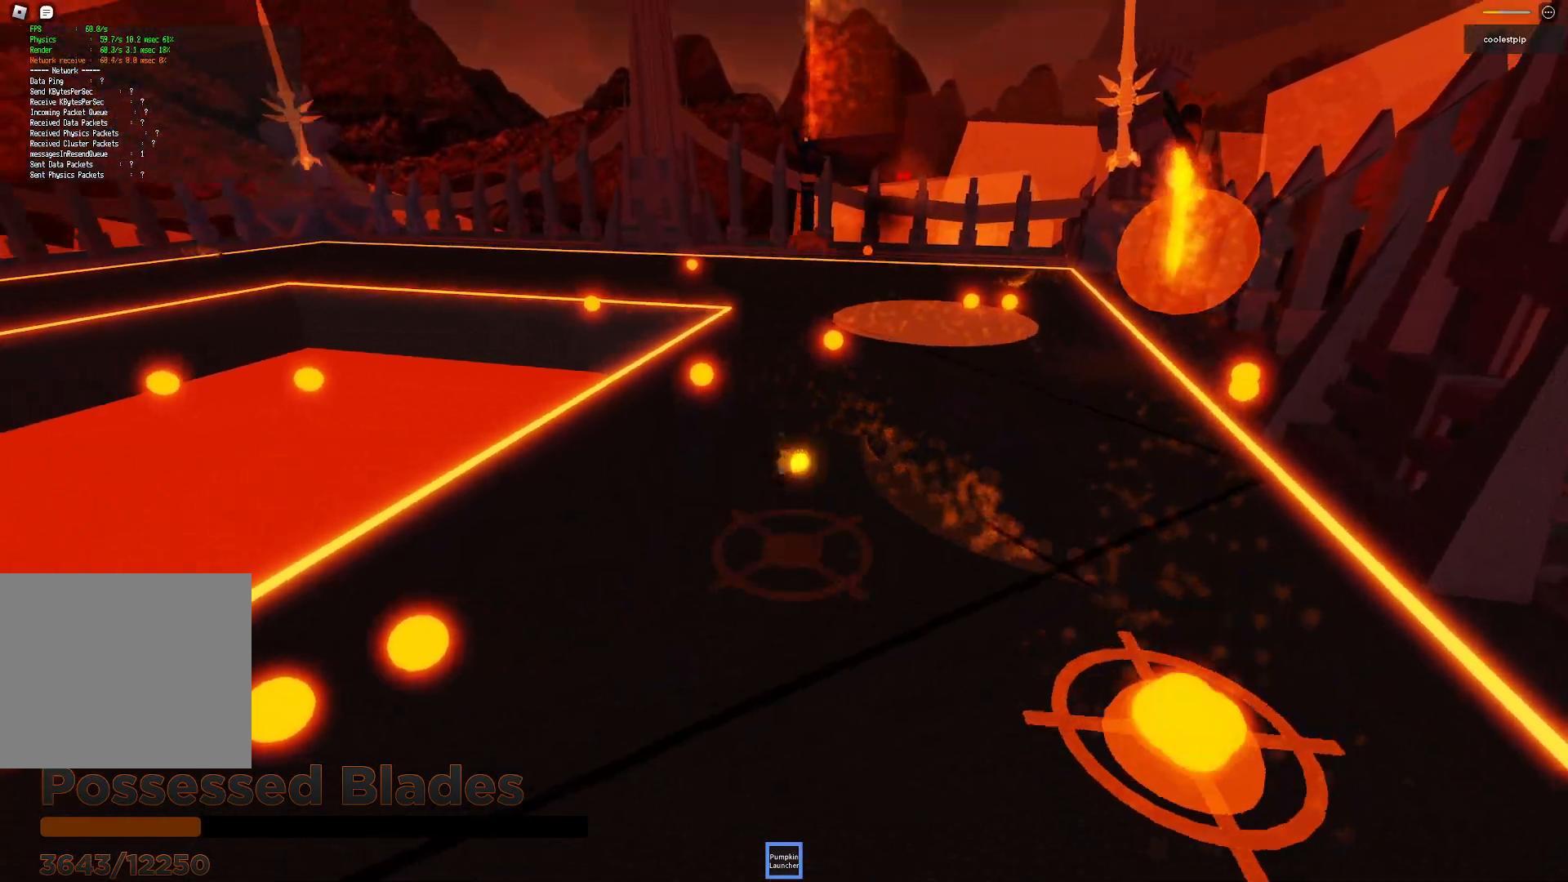
{"keys": ["a", "space", "w"], "events": [[250, "a", "up"], [350, "a", "down"]]}
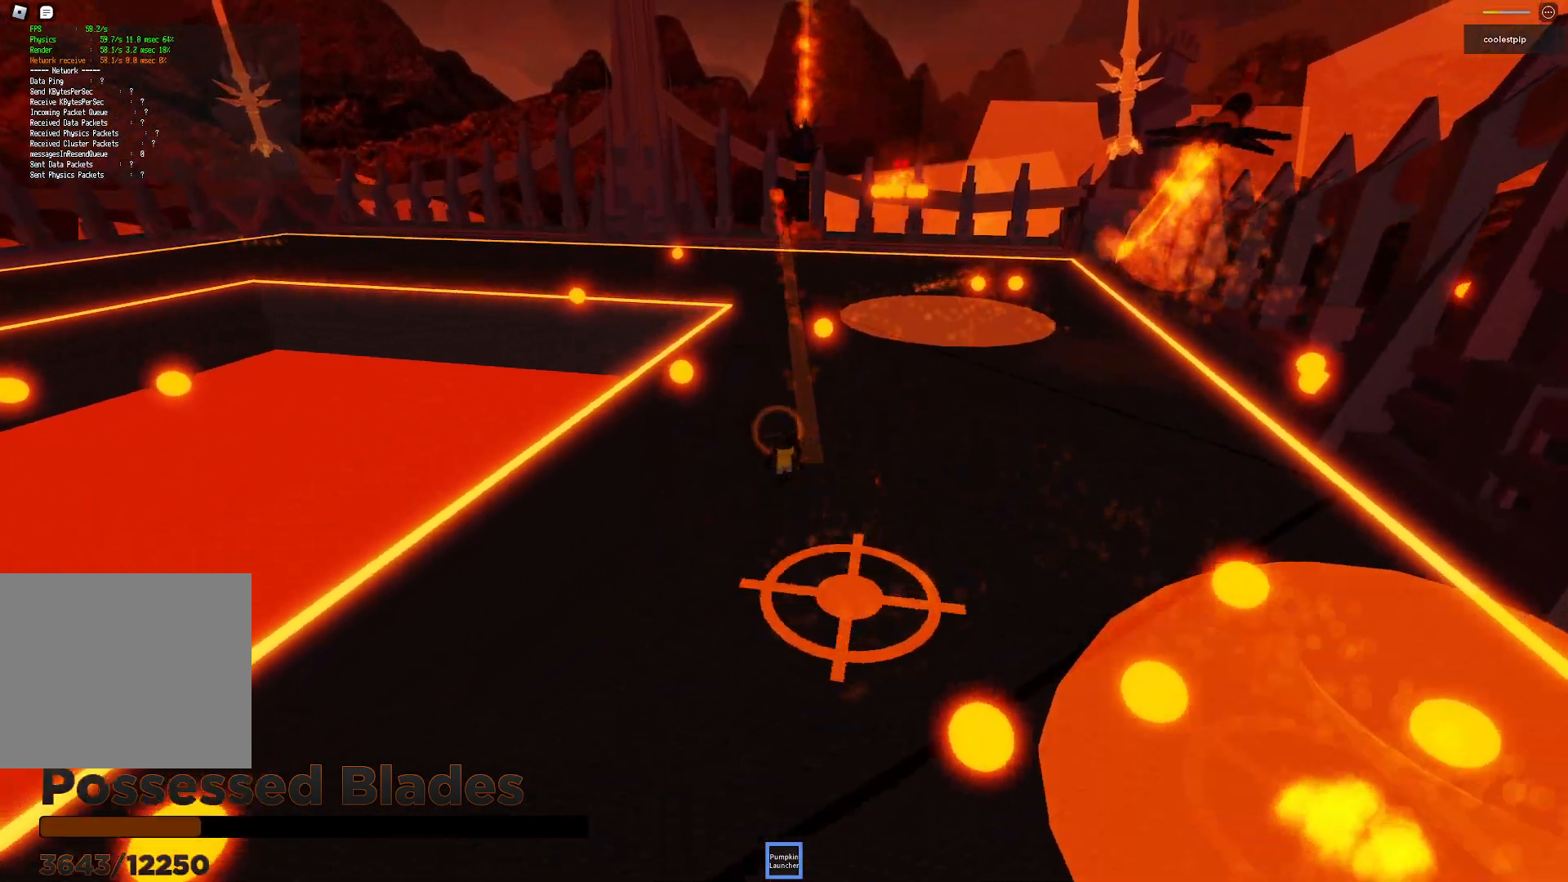
{"keys": ["a", "space", "w"], "events": []}
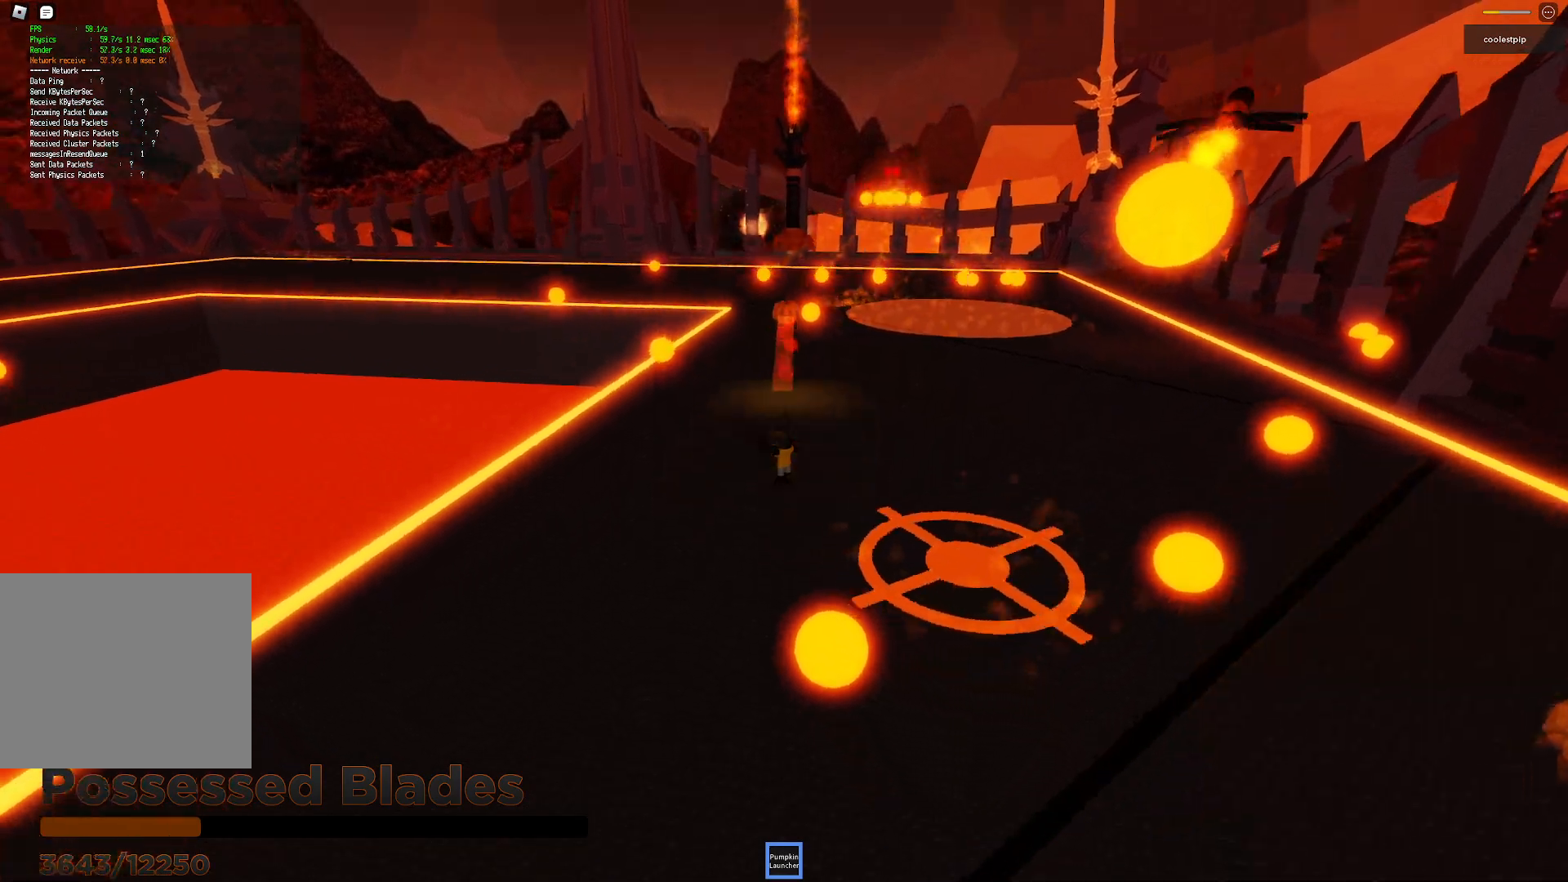
{"keys": ["w"], "events": [[300, "a", "up"], [400, "space", "up"]]}
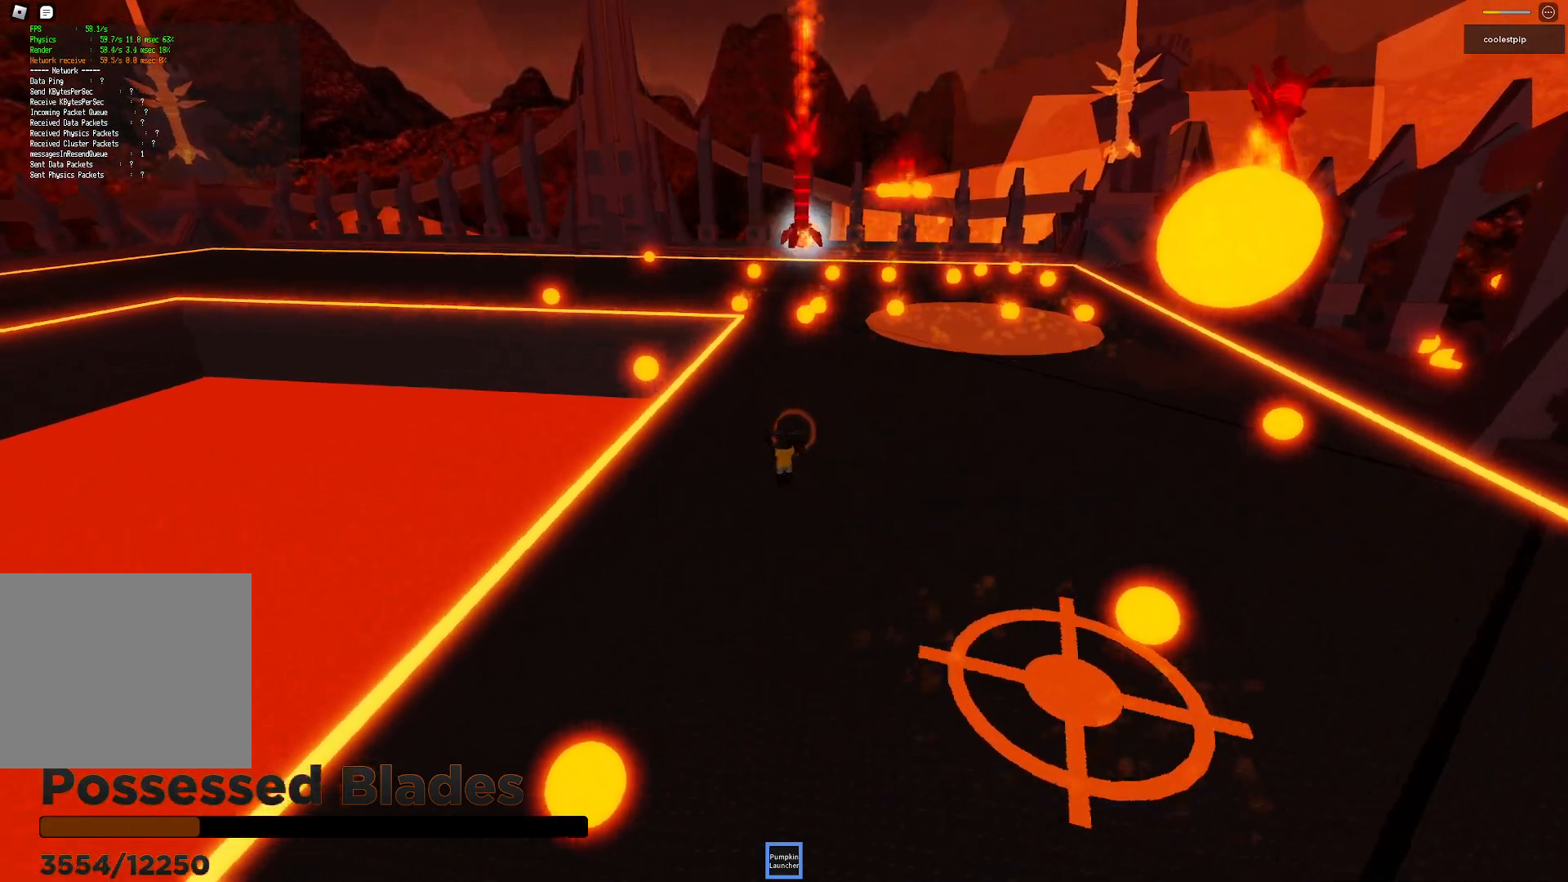
{"keys": ["space", "w"], "events": [[250, "space", "down"]]}
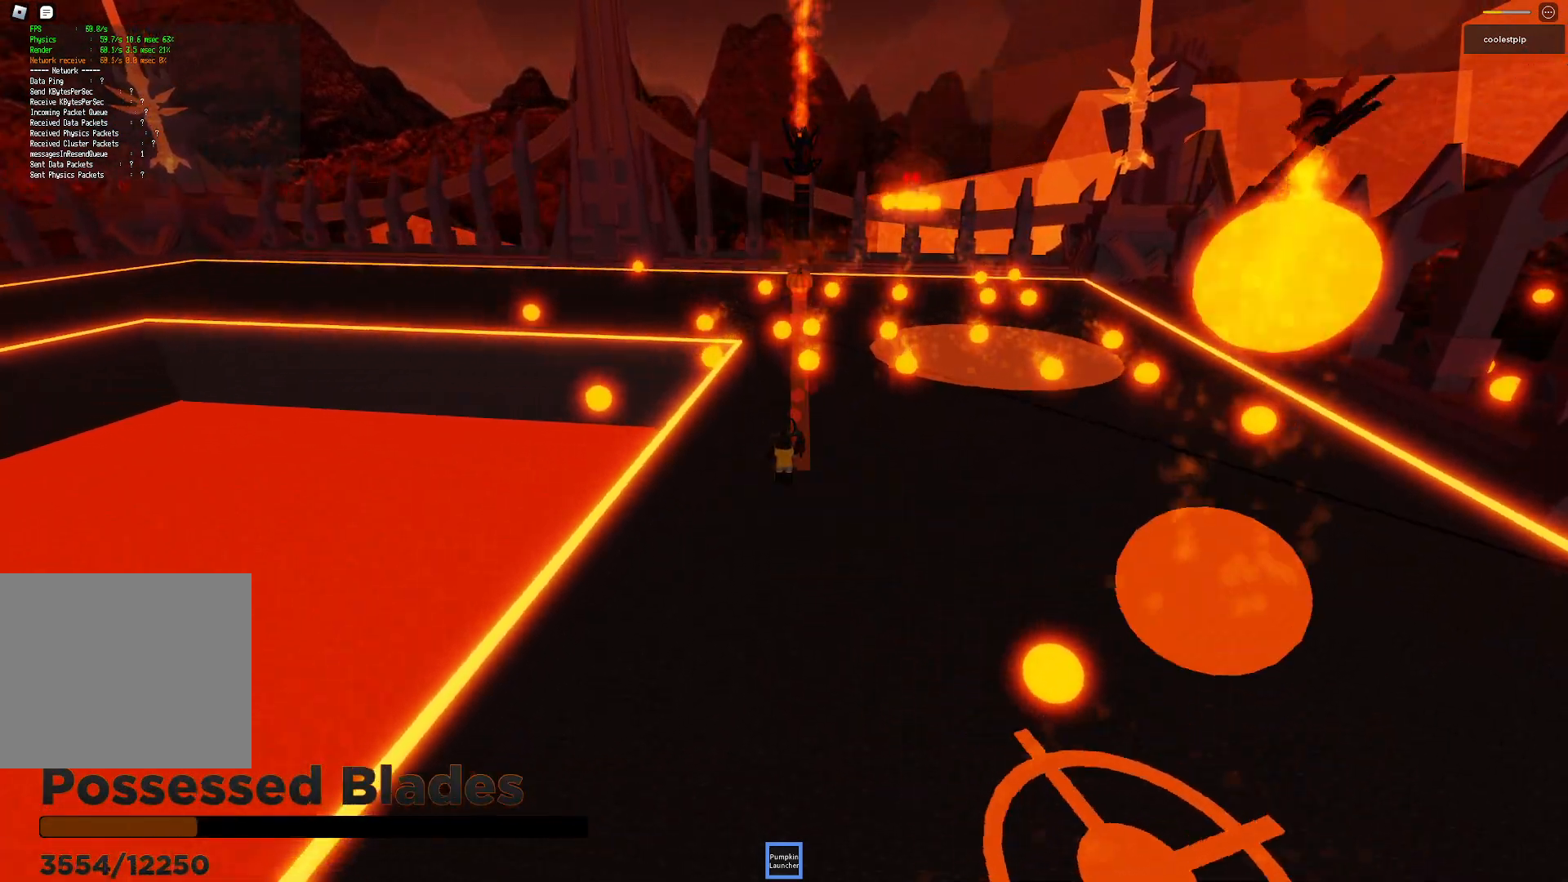
{"keys": [], "events": [[84, "space", "up"], [300, "w", "up"]]}
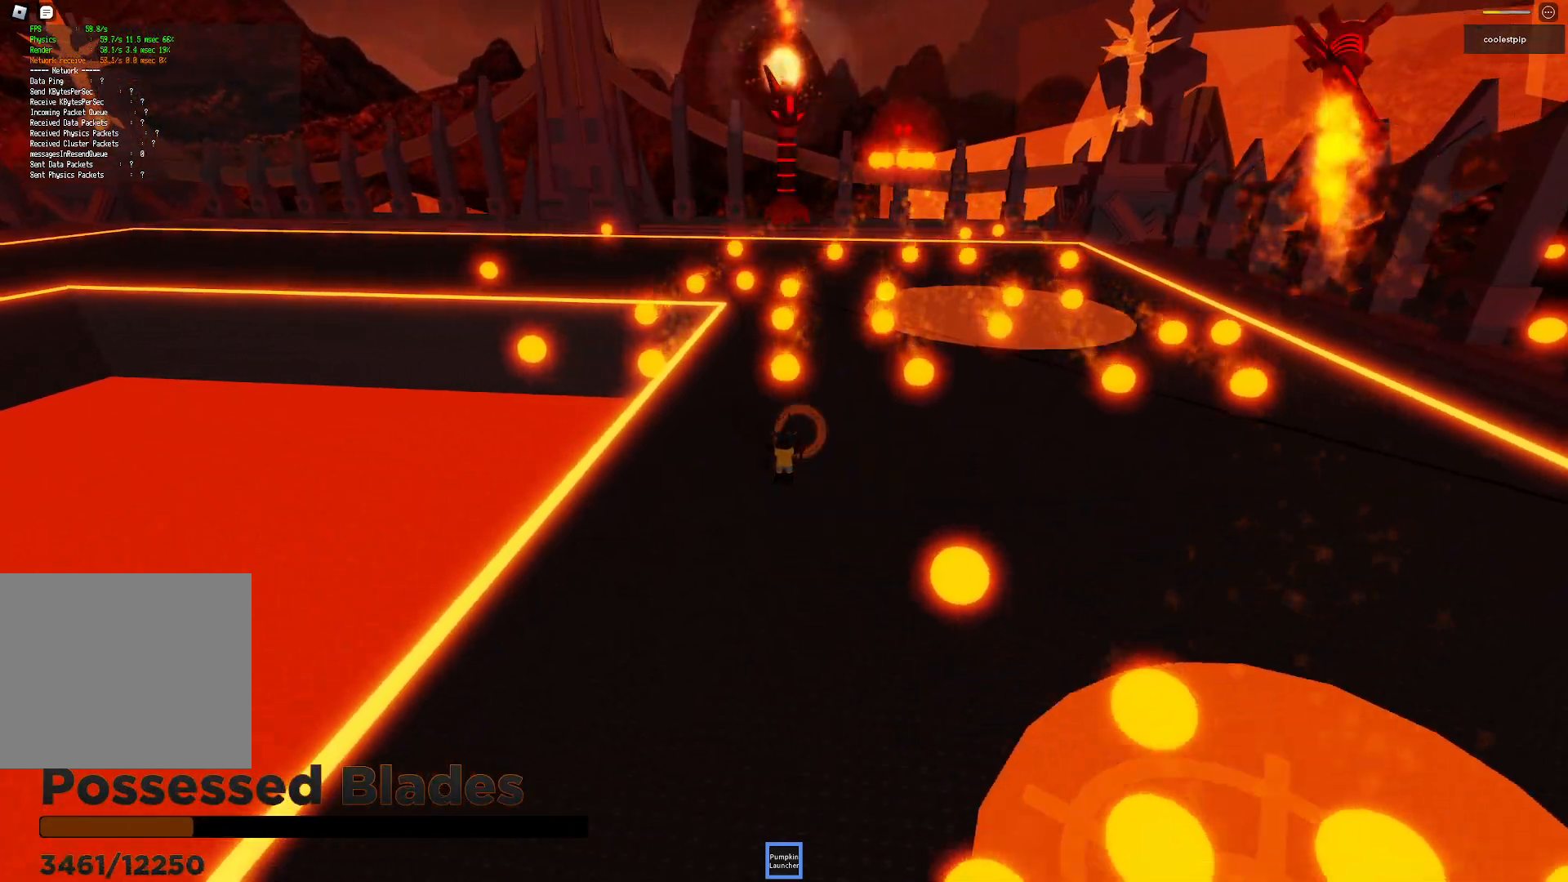
{"keys": ["d", "space", "w"], "events": [[67, "s", "down"], [100, "space", "down"], [150, "d", "down"], [284, "s", "up"], [484, "w", "down"]]}
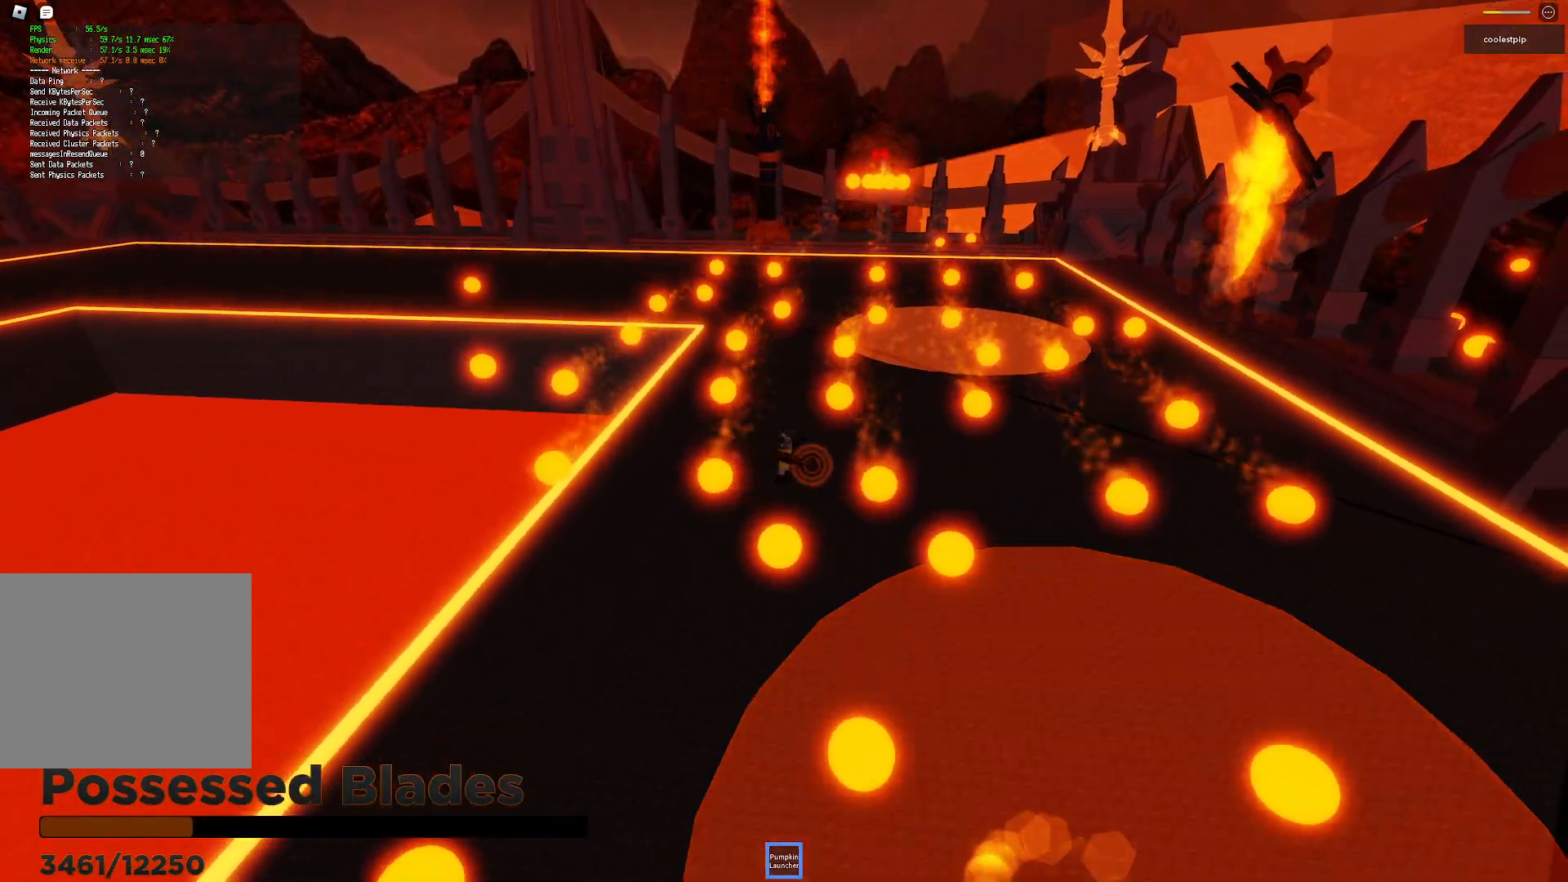
{"keys": ["d", "s", "space"], "events": [[250, "w", "up"], [500, "s", "down"]]}
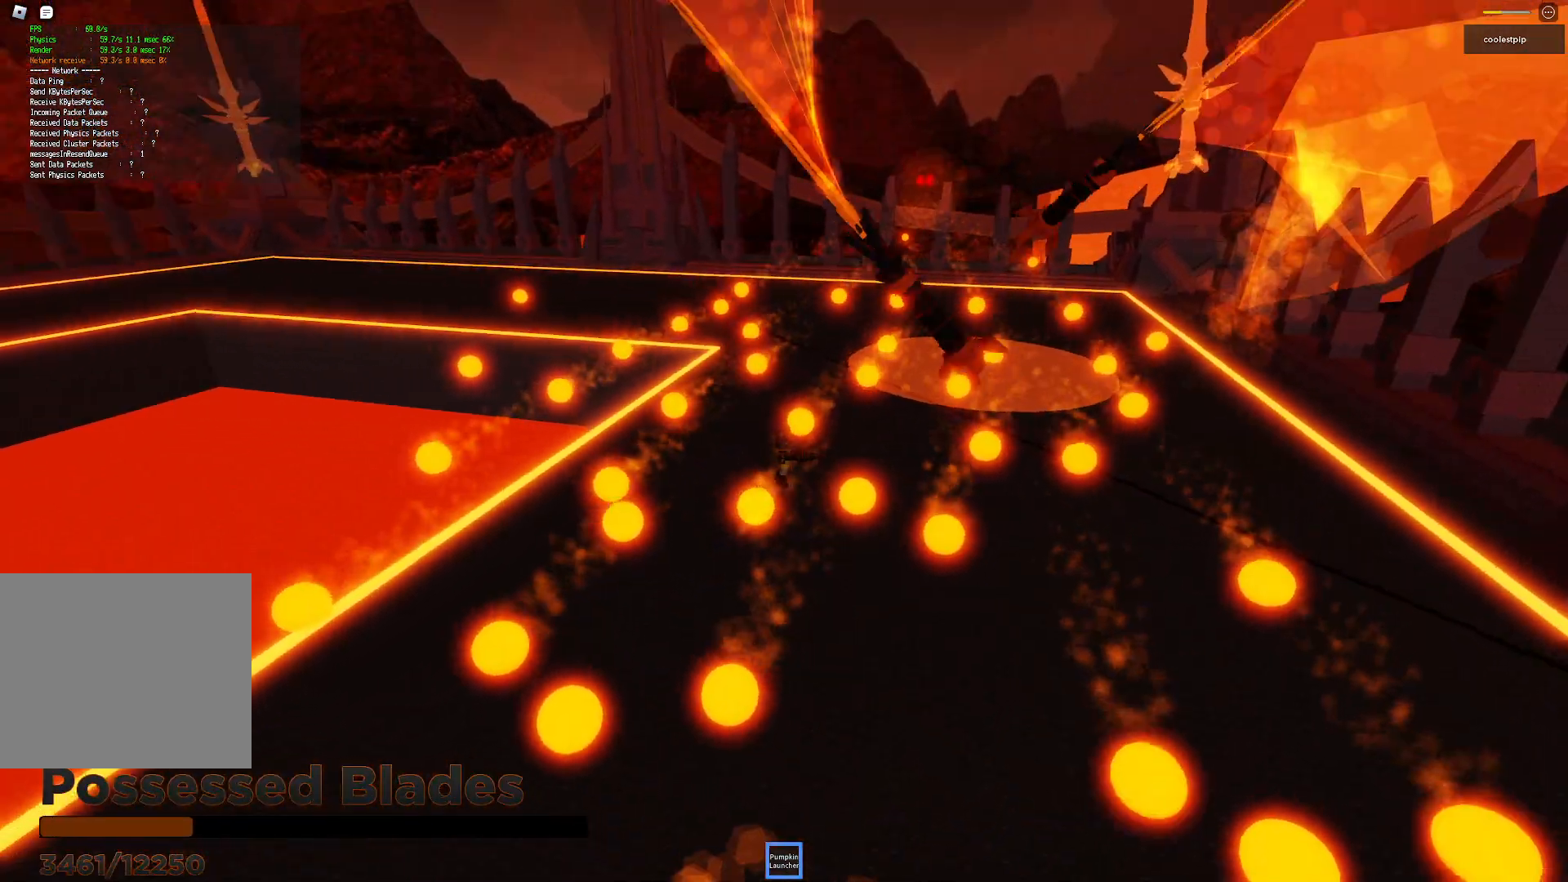
{"keys": ["d", "s", "space"]}
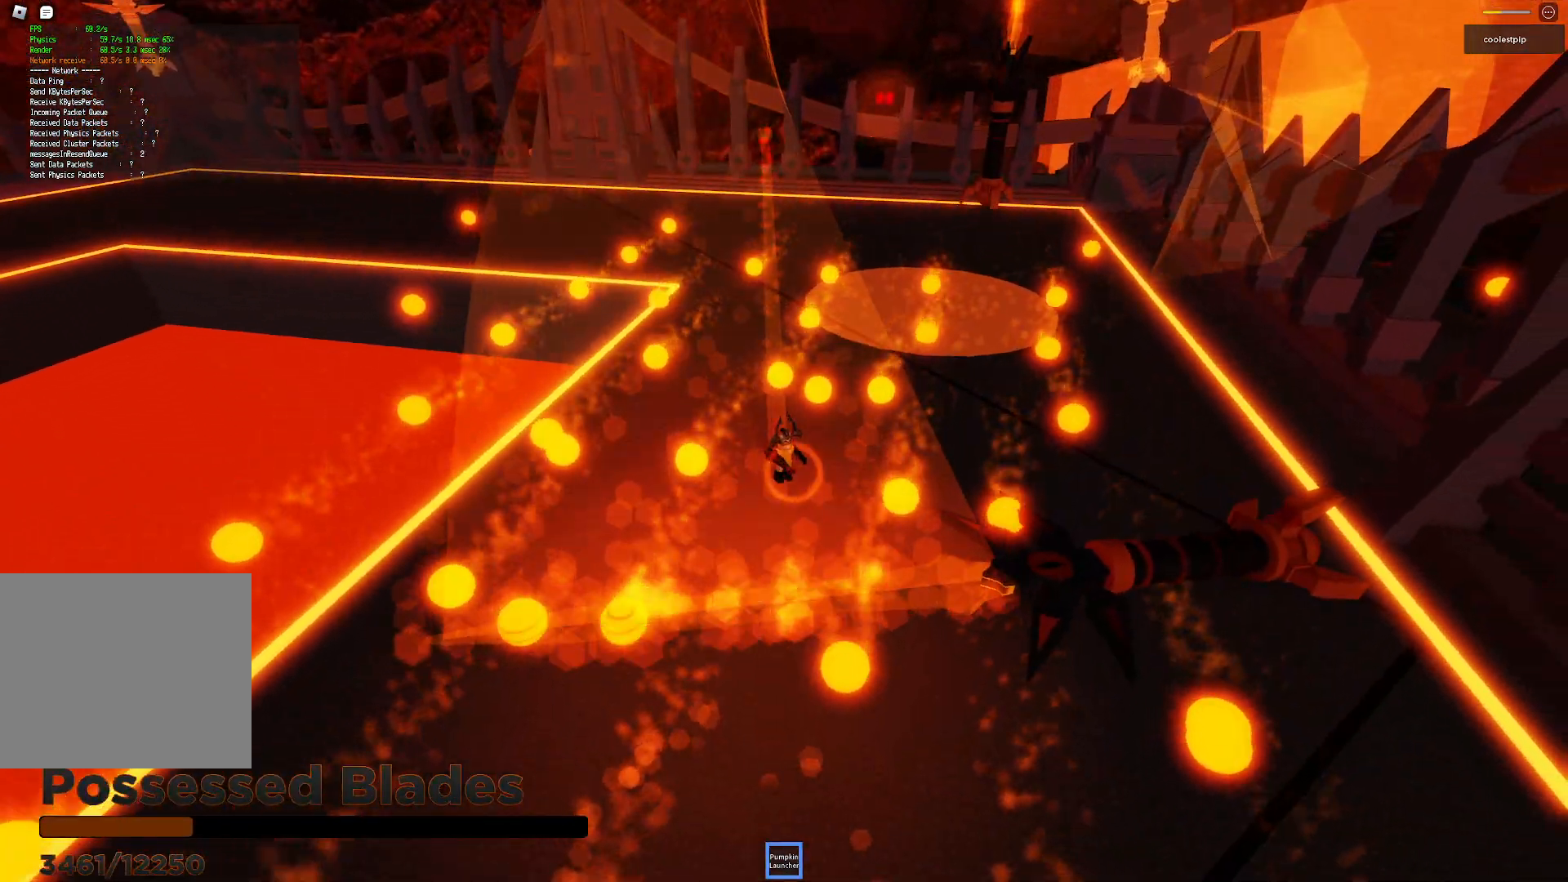
{"keys": ["a", "w"], "events": [[34, "s", "up"], [100, "w", "down"], [150, "space", "up"], [234, "d", "up"], [317, "a", "down"], [334, "space", "down"], [384, "space", "up"], [400, "a", "up"], [467, "a", "down"]]}
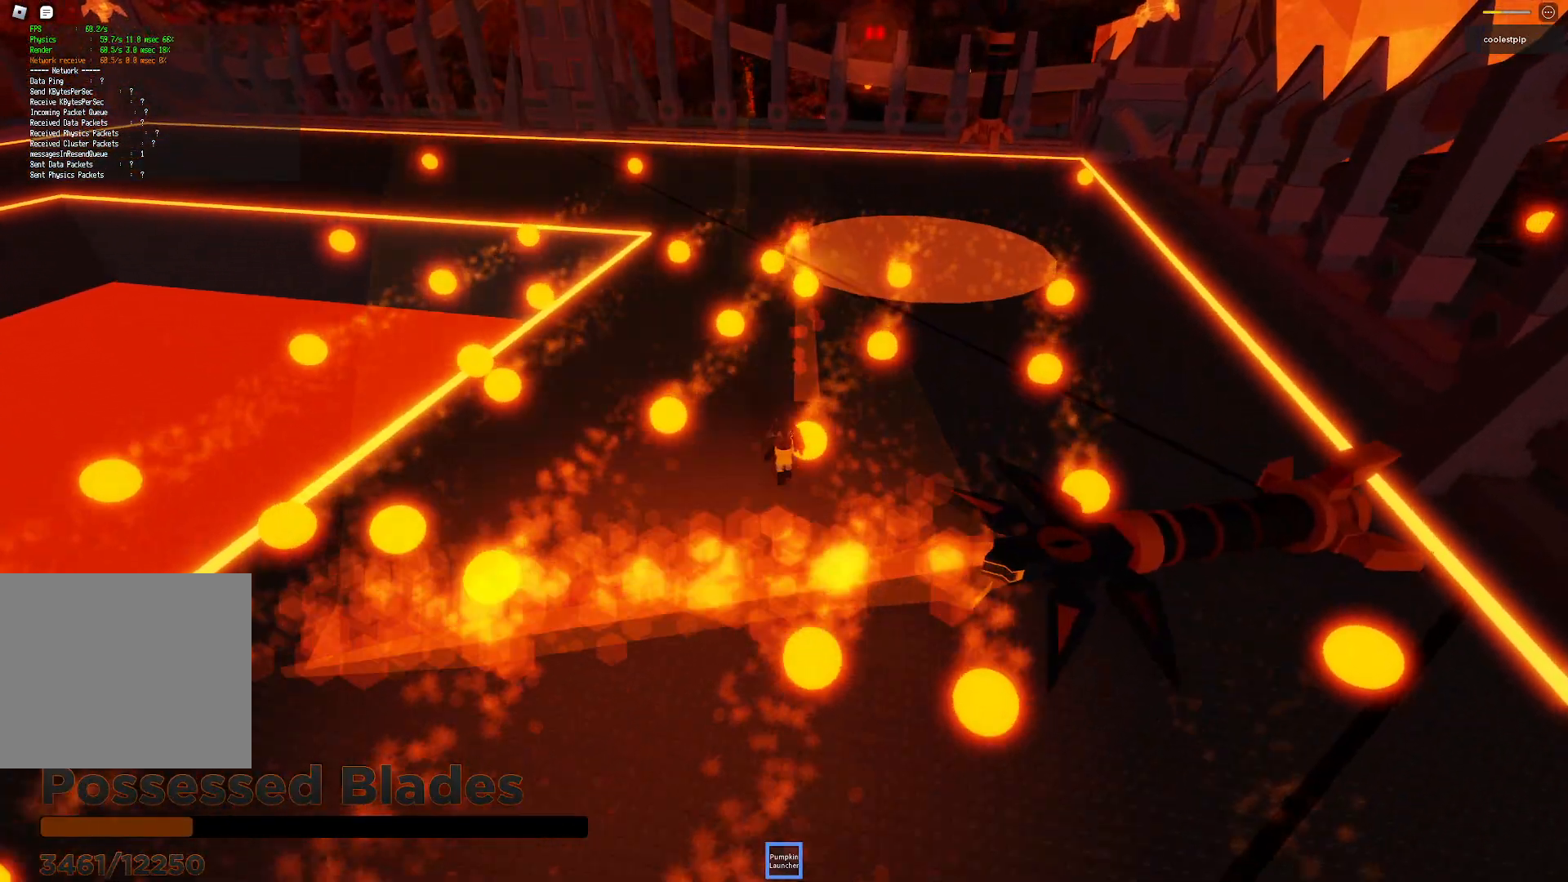
{"keys": ["w"], "events": [[167, "s", "down"], [234, "s", "up"], [250, "a", "up"], [267, "d", "down"], [317, "d", "up"]]}
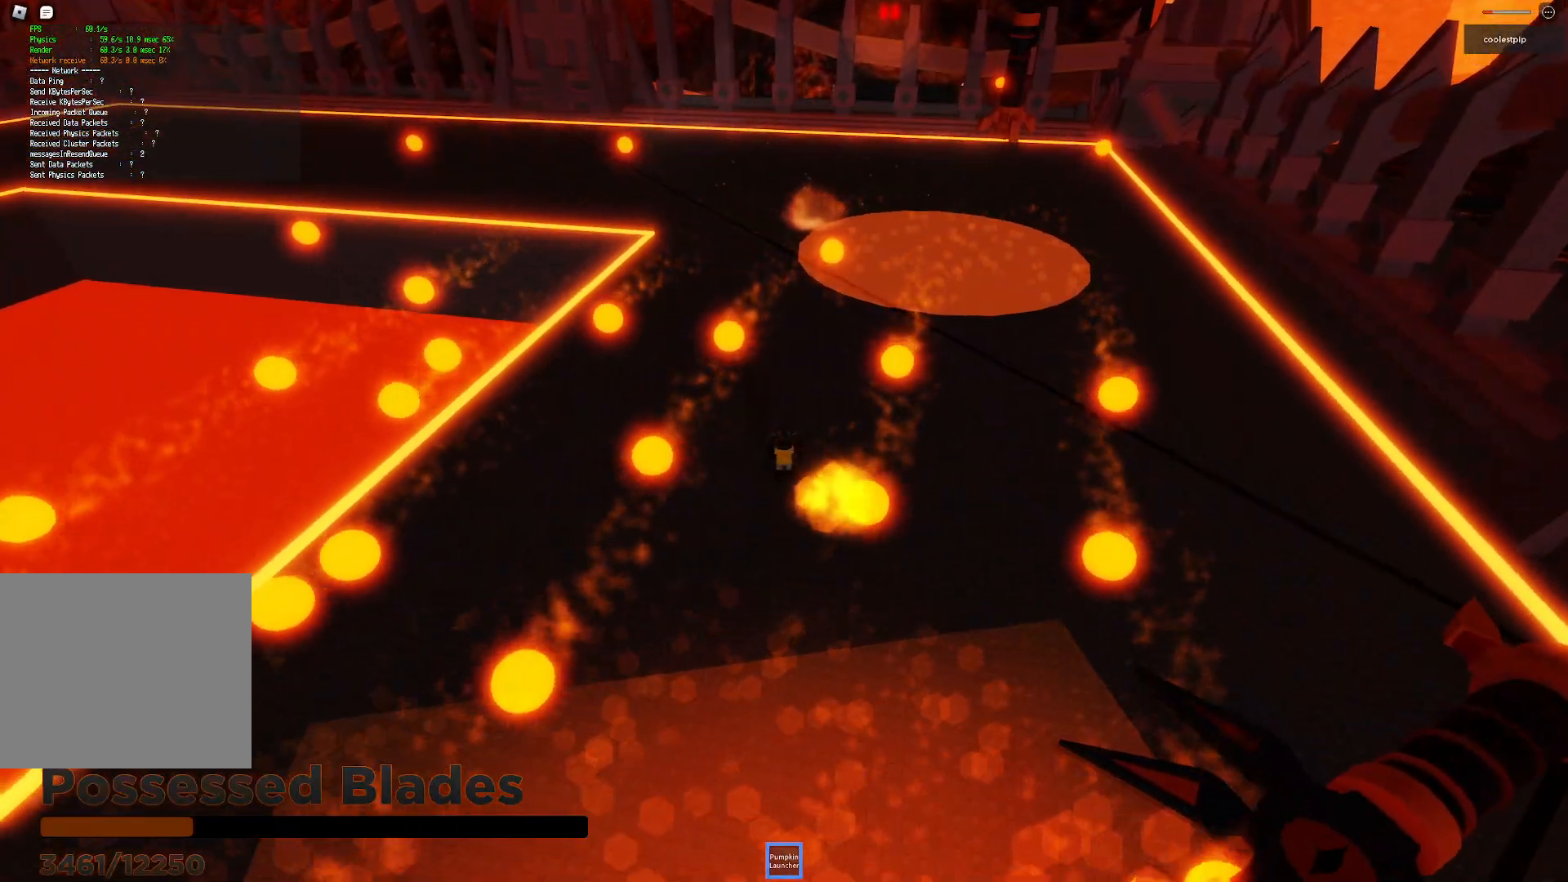
{"keys": ["a", "space"]}
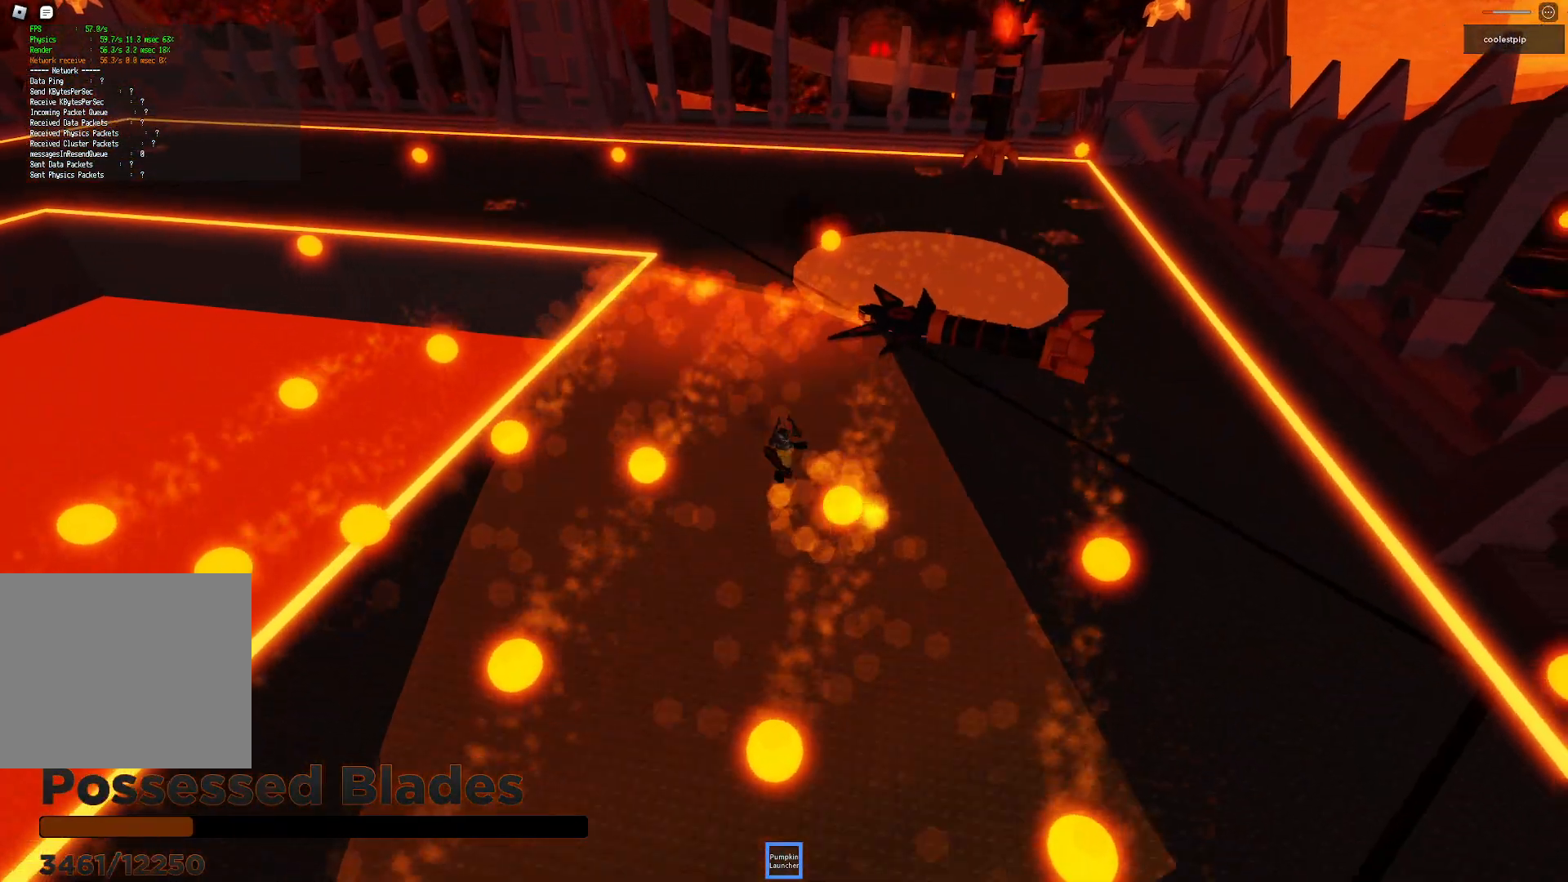
{"keys": ["d", "w"], "events": [[100, "space", "up"], [100, "w", "down"], [300, "a", "up"], [384, "d", "down"]]}